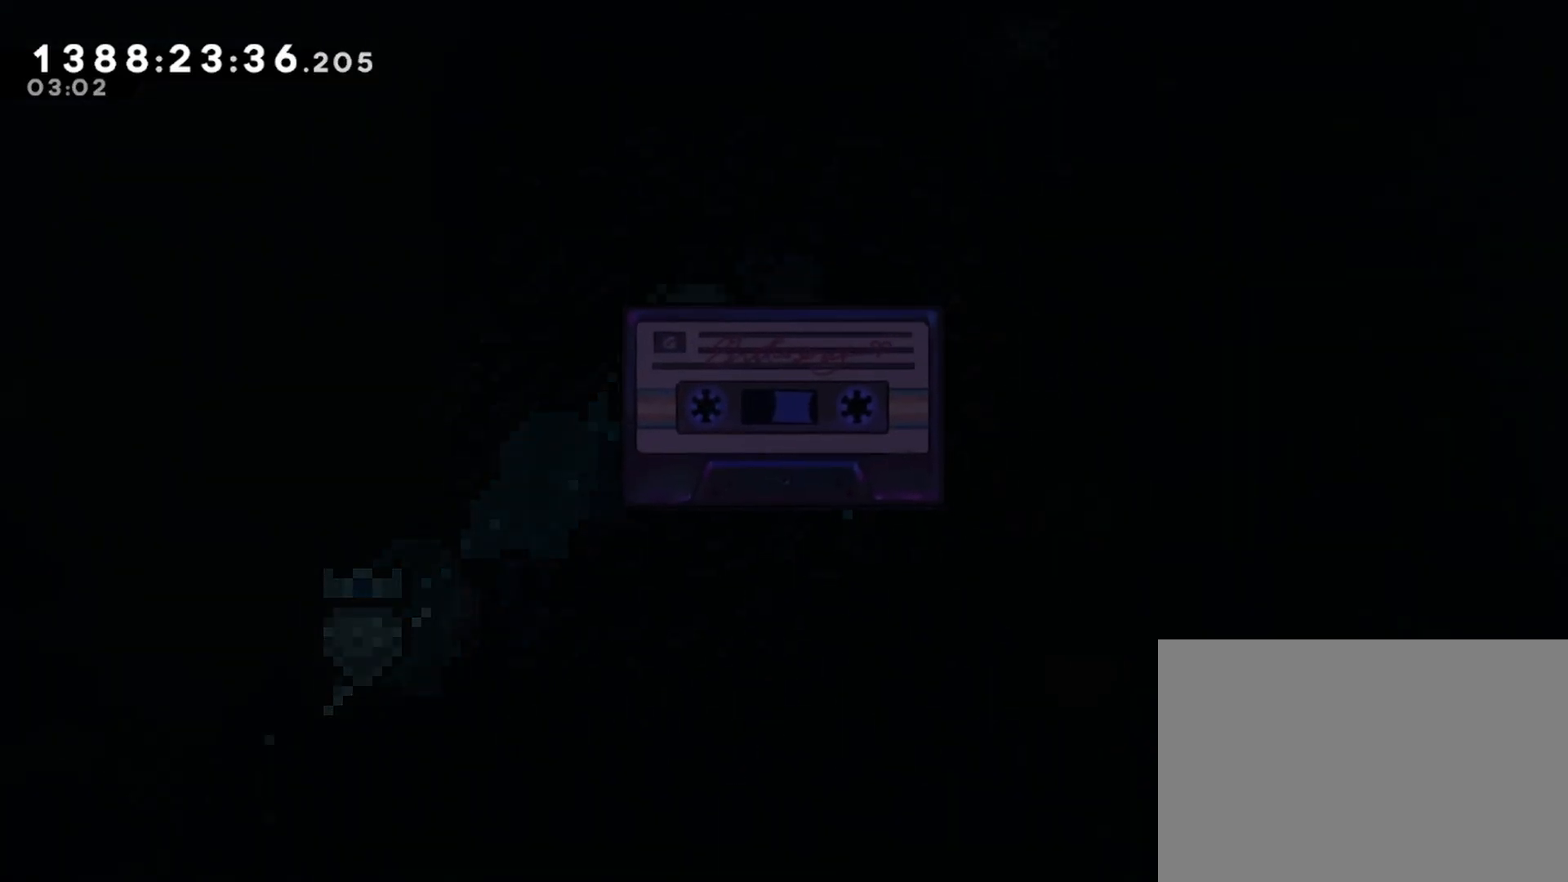
Gameplay with a controller (PlayStation layout); each line is a JSON object with the inputs held at the frame after it. "events" lists button and stick changes between this image and that frame as [ms after this image, input, new state], when the widget could be followed in between. Not read: L3 R3 left_stick right_stick.
{"buttons": ["R2"], "events": [[33, "CROSS", "down"], [83, "CROSS", "up"], [167, "CROSS", "down"], [217, "CROSS", "up"], [283, "CROSS", "down"], [350, "CROSS", "up"], [417, "CROSS", "down"], [467, "CROSS", "up"]]}
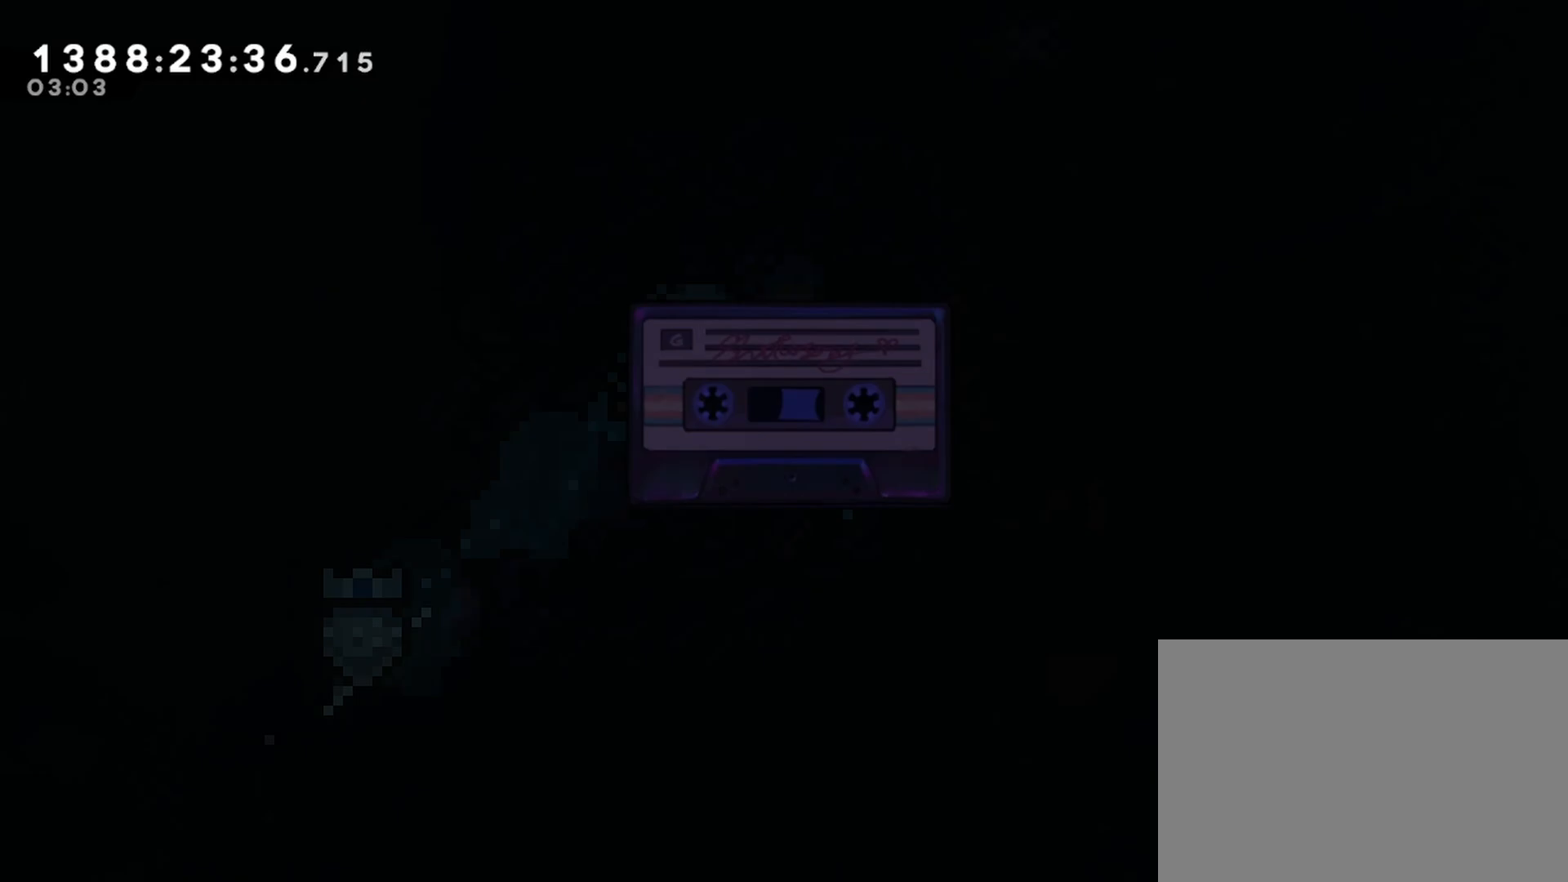
{"buttons": ["R2"], "events": [[33, "CROSS", "down"], [83, "CROSS", "up"], [150, "CROSS", "down"], [200, "CROSS", "up"], [283, "CROSS", "down"], [317, "CROSS", "up"], [400, "CROSS", "down"], [467, "CROSS", "up"]]}
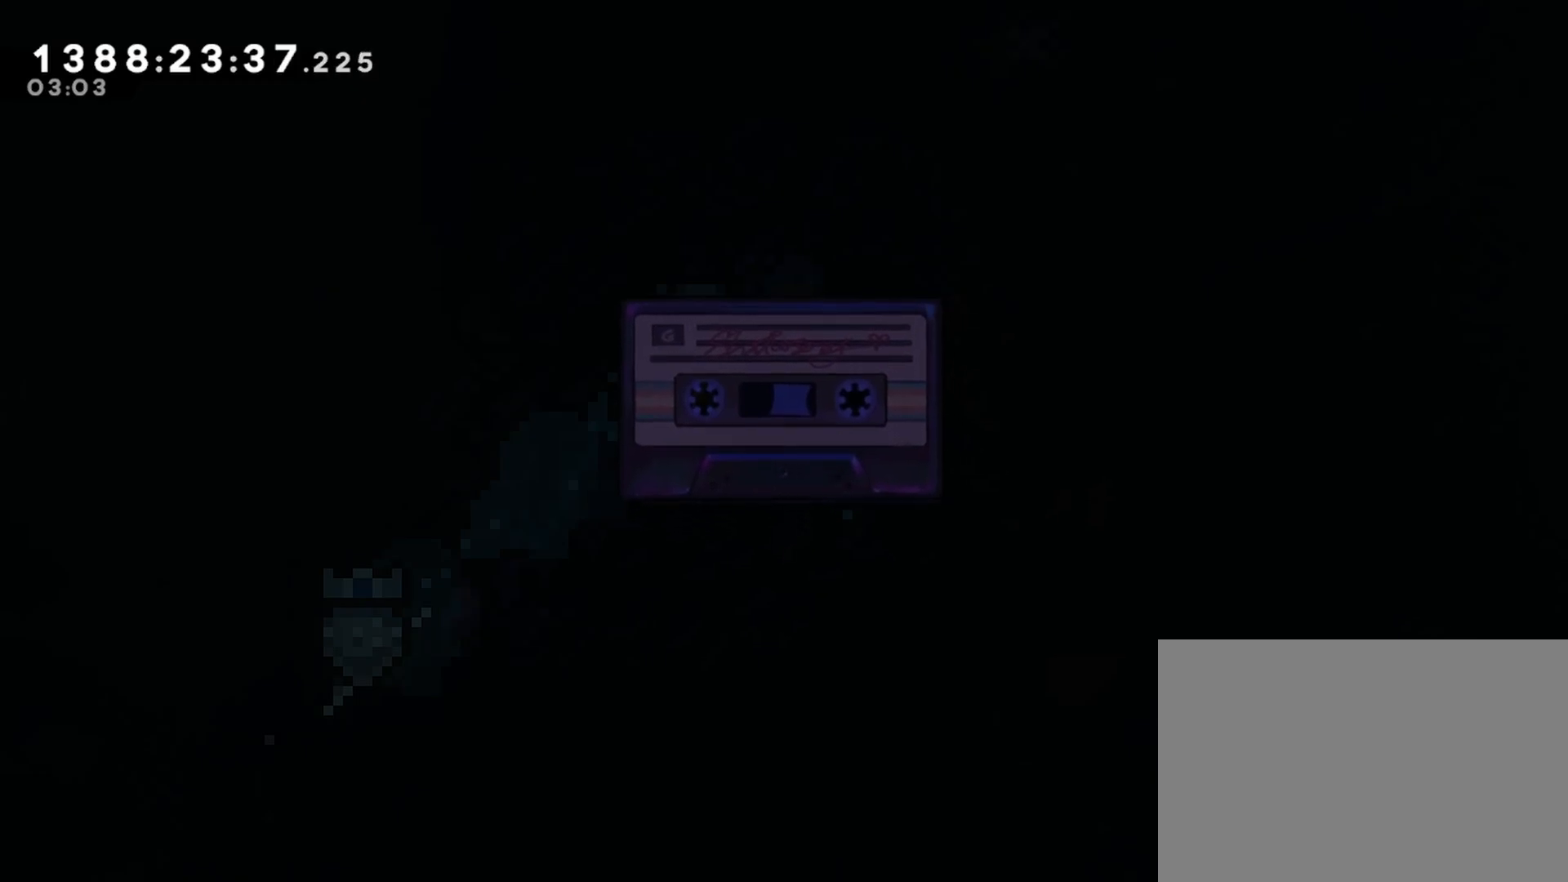
{"buttons": ["R2"], "events": [[33, "CROSS", "down"], [83, "CROSS", "up"], [167, "CROSS", "down"], [217, "CROSS", "up"], [300, "CROSS", "down"], [350, "CROSS", "up"], [433, "CROSS", "down"], [483, "CROSS", "up"]]}
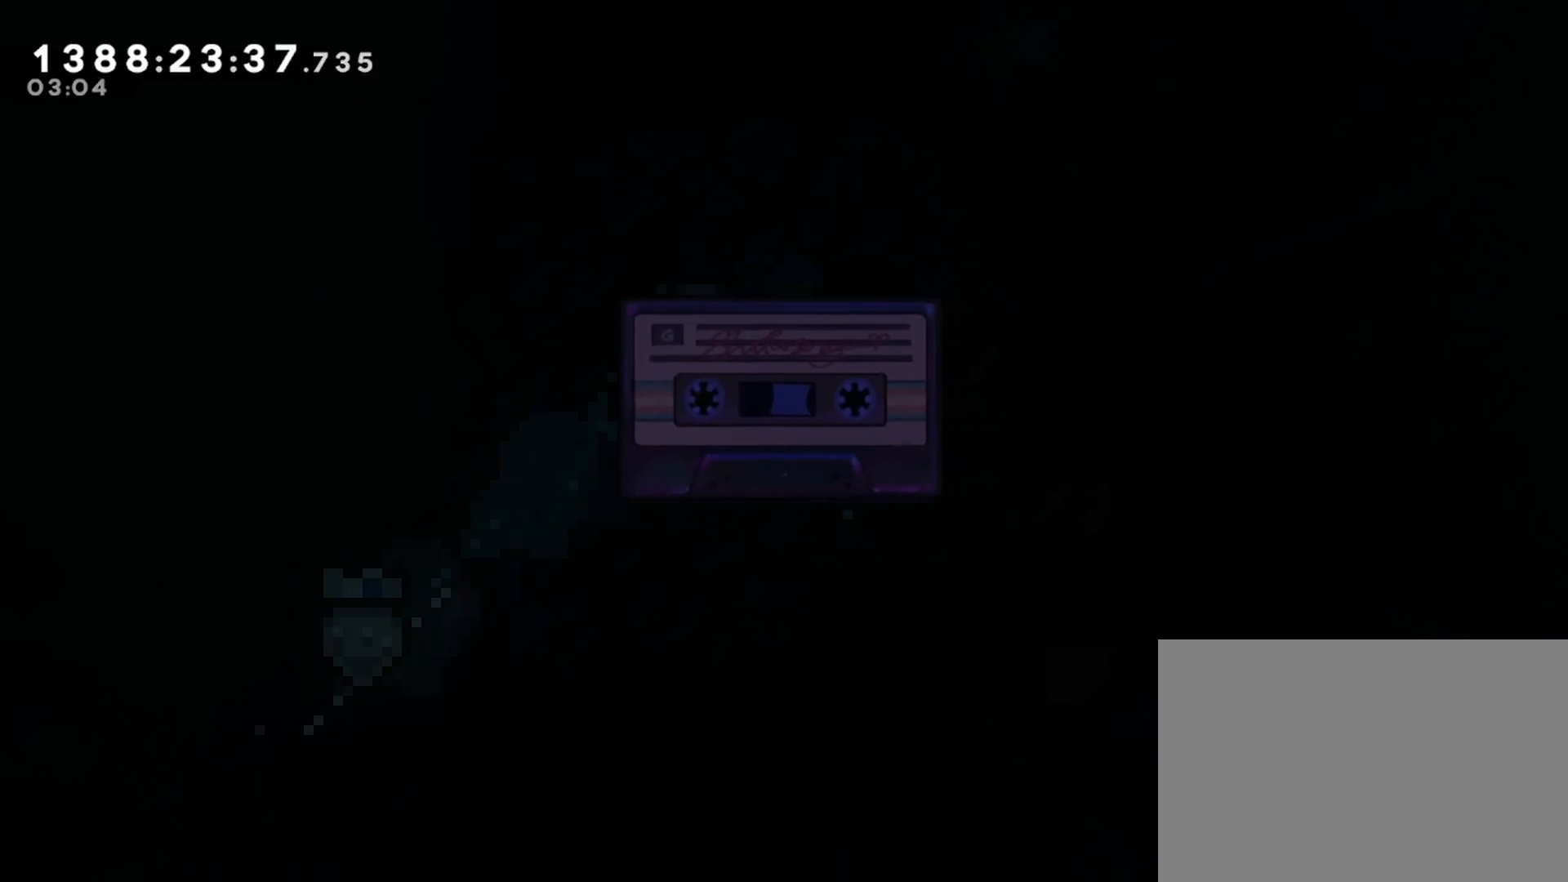
{"buttons": ["CROSS", "R2"], "events": [[50, "CROSS", "down"], [117, "CROSS", "up"], [183, "CROSS", "down"], [250, "CROSS", "up"], [333, "CROSS", "down"], [383, "CROSS", "up"], [450, "CROSS", "down"]]}
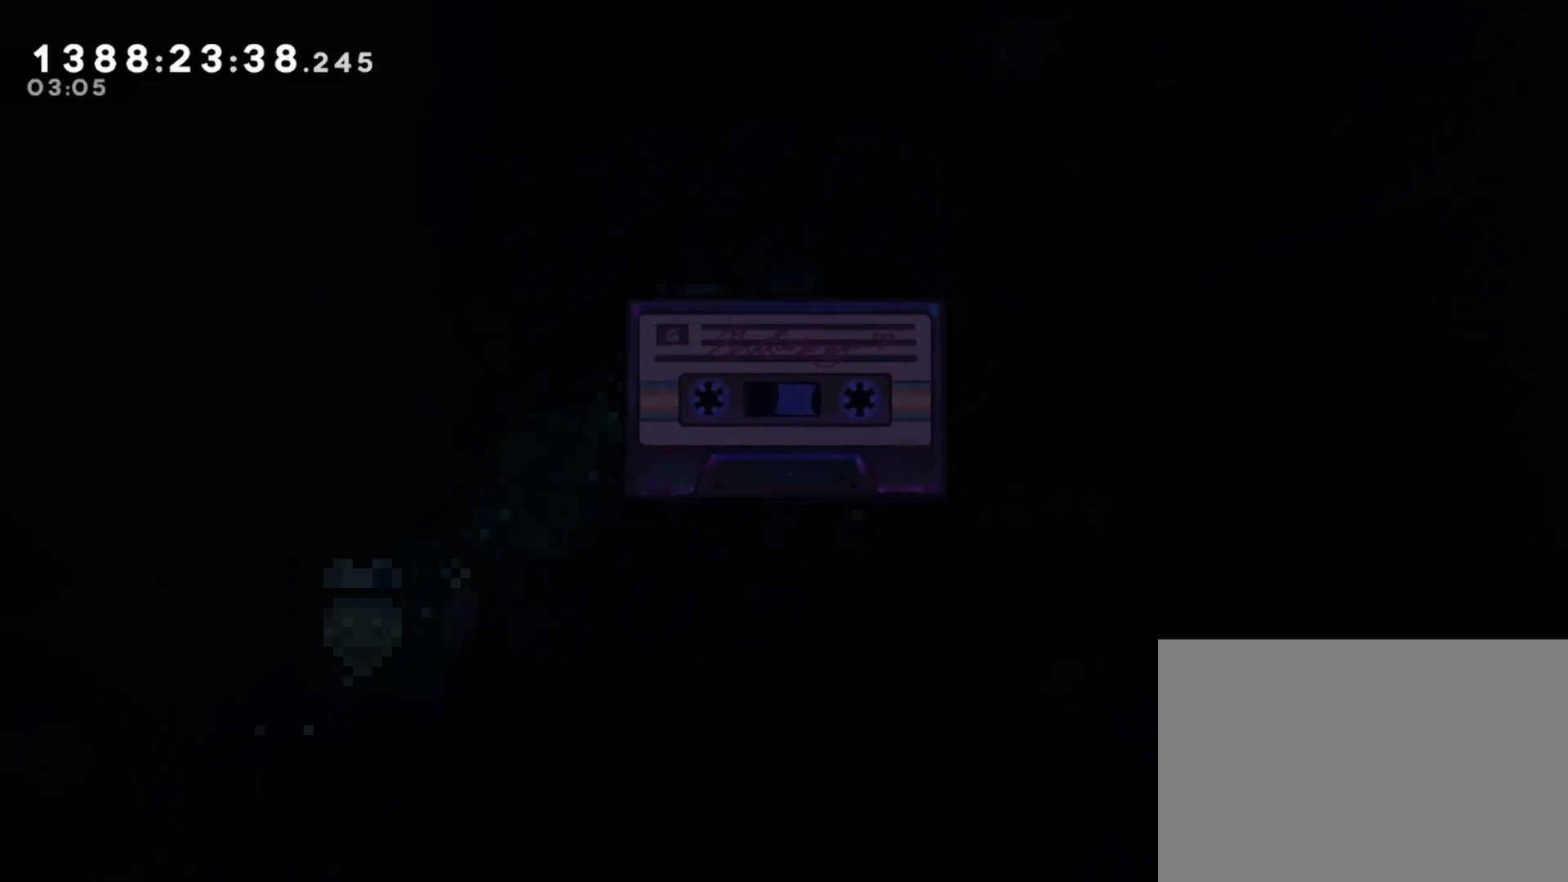
{"buttons": ["CROSS", "R2"], "events": [[17, "CROSS", "up"], [83, "CROSS", "down"], [150, "CROSS", "up"], [217, "CROSS", "down"], [267, "CROSS", "up"], [350, "CROSS", "down"], [400, "CROSS", "up"], [483, "CROSS", "down"]]}
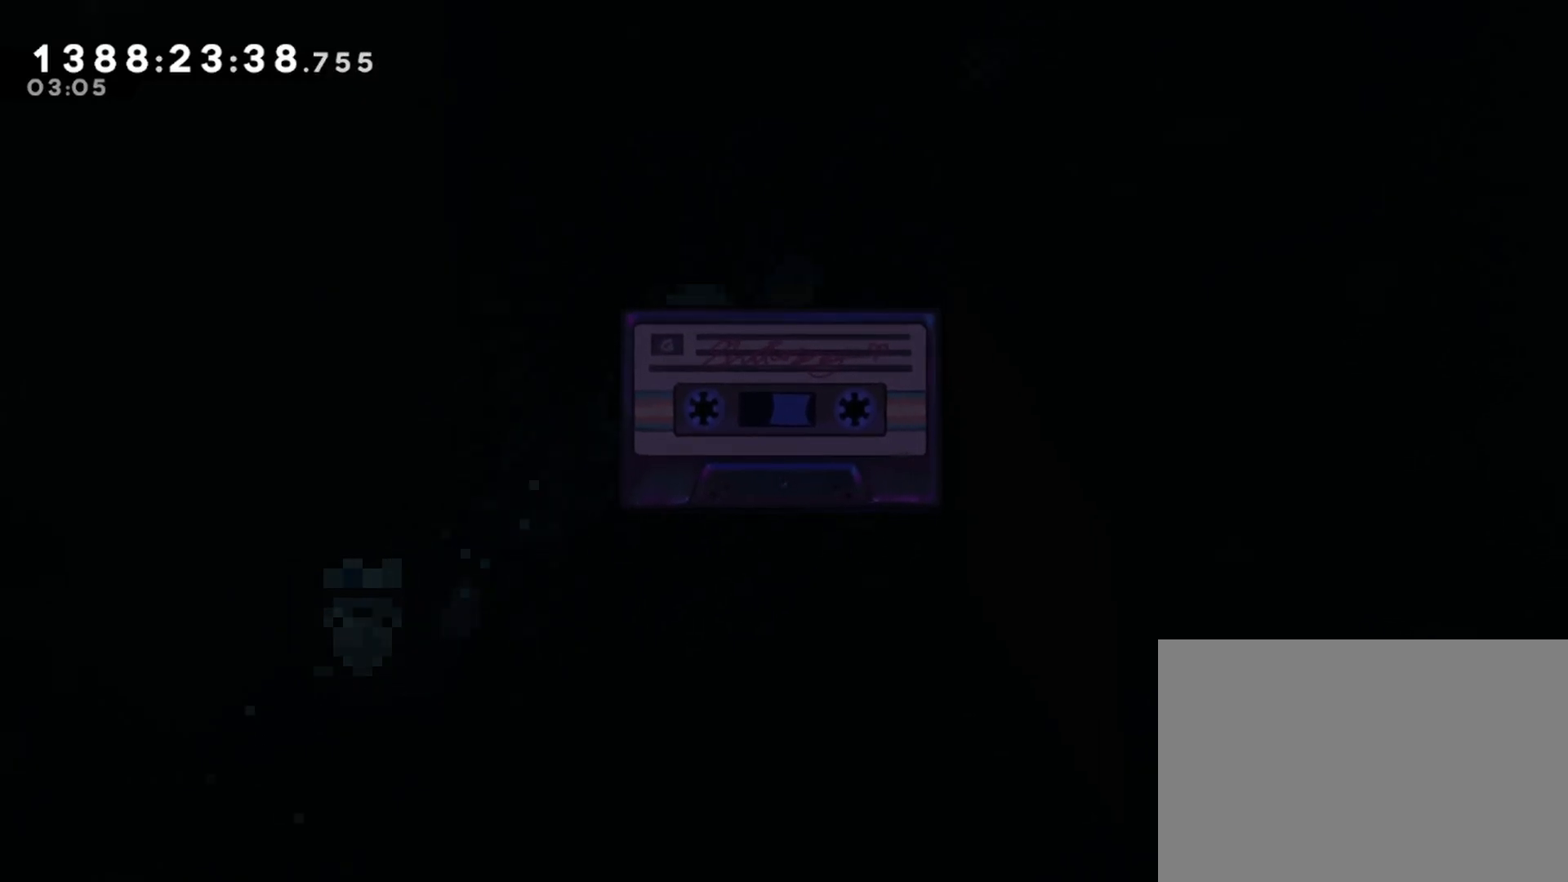
{"buttons": ["R2"], "events": [[33, "CROSS", "up"], [100, "CROSS", "down"], [167, "CROSS", "up"], [200, "CROSS", "down"], [250, "CROSS", "up"], [317, "CROSS", "down"], [367, "CROSS", "up"], [433, "CROSS", "down"], [467, "CROSS", "up"]]}
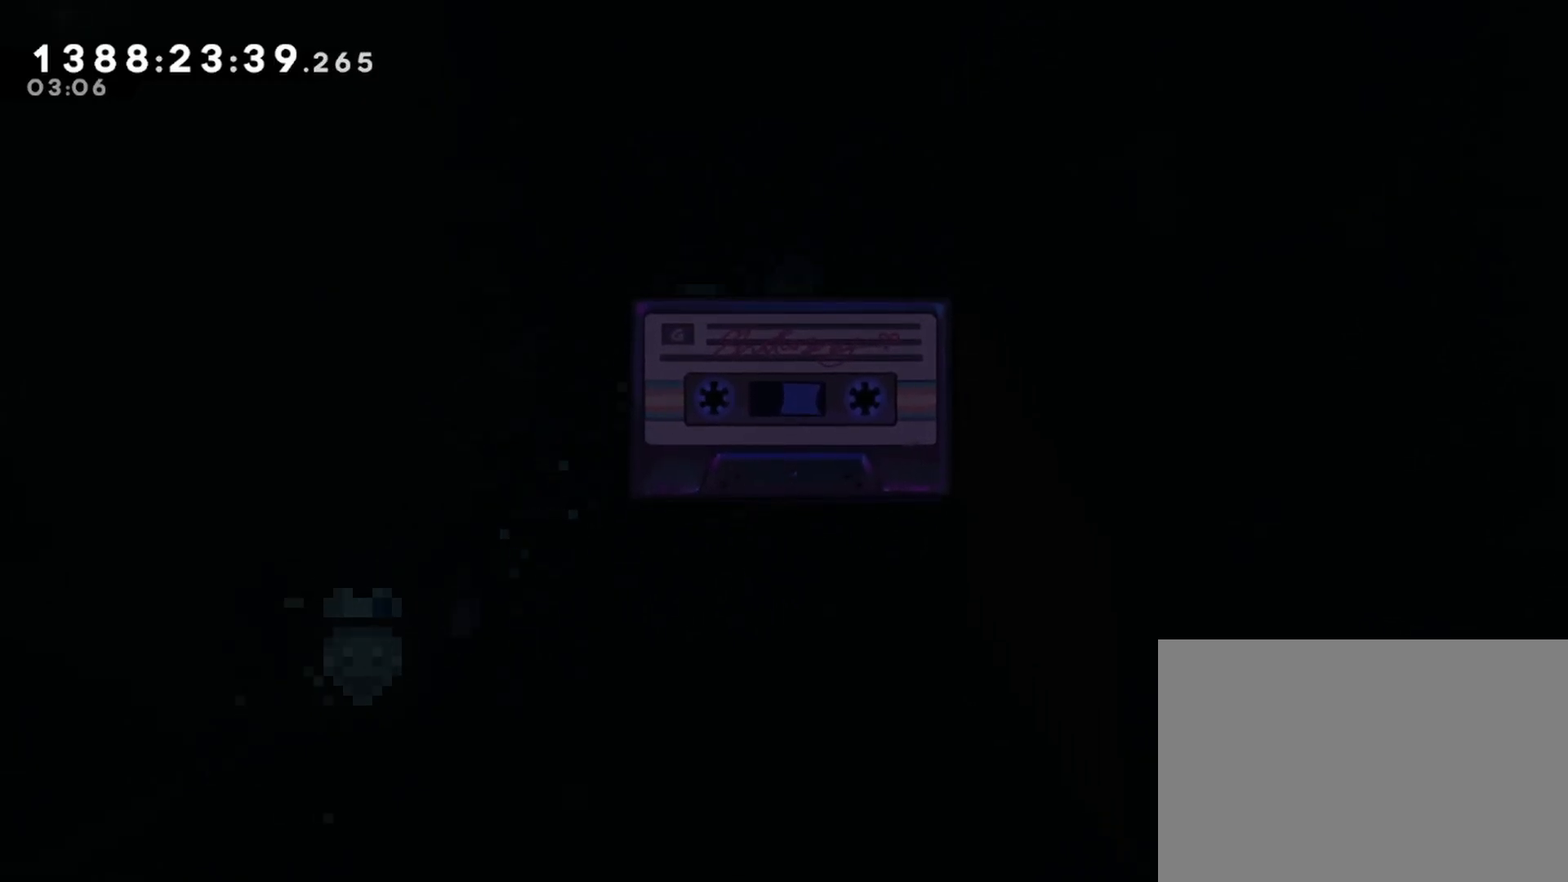
{"buttons": ["R2"], "events": [[50, "CROSS", "down"], [83, "CROSS", "up"], [167, "CROSS", "down"], [200, "CROSS", "up"], [283, "CROSS", "down"], [333, "CROSS", "up"], [400, "CROSS", "down"], [450, "CROSS", "up"]]}
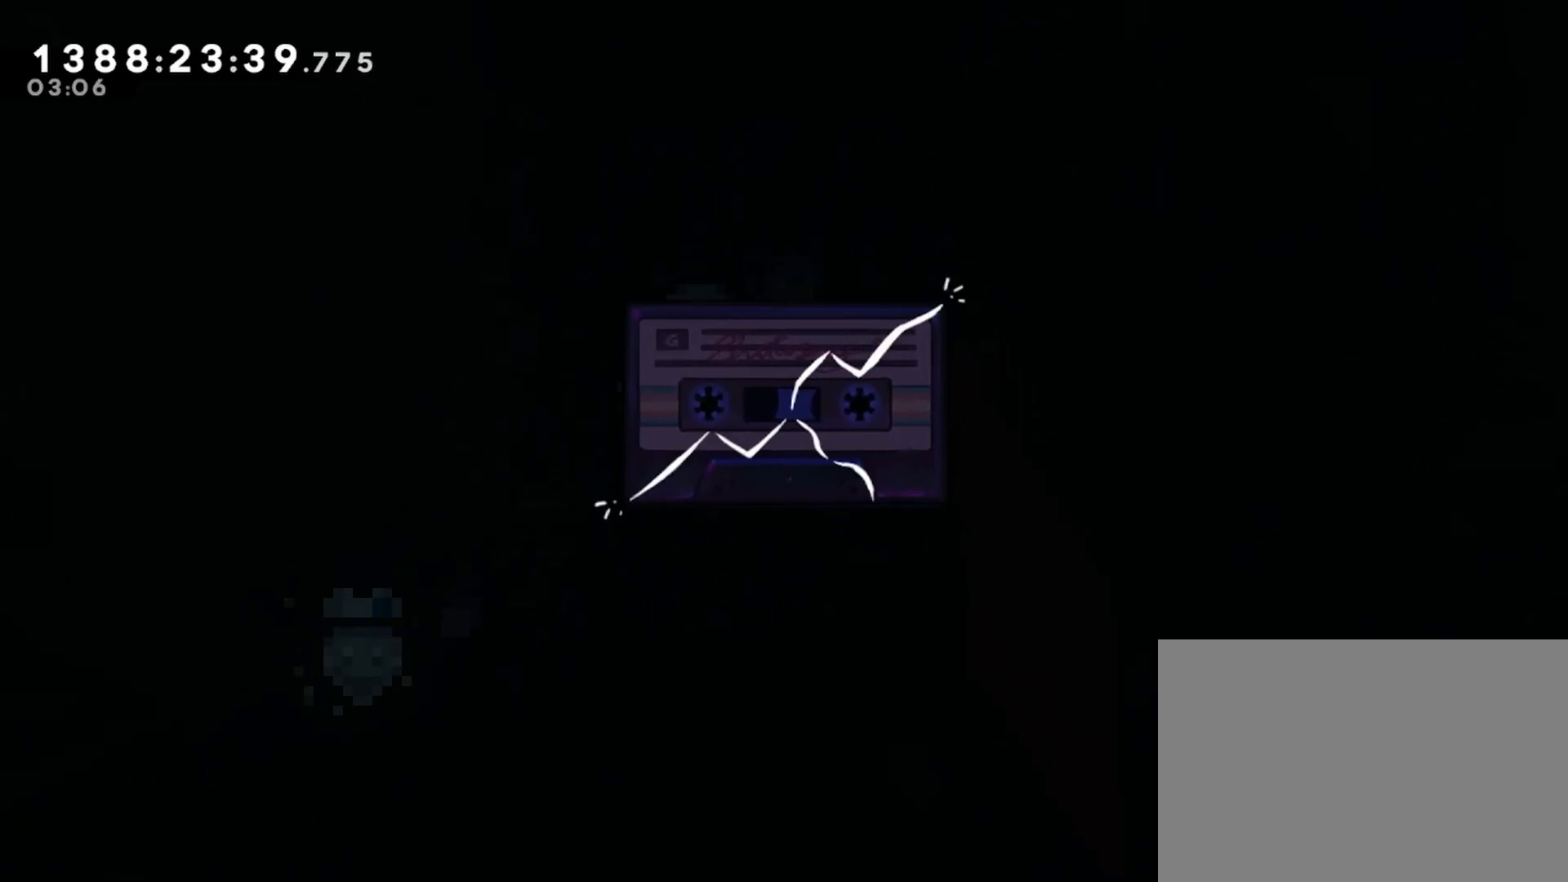
{"buttons": ["R2"], "events": [[33, "CROSS", "down"], [100, "CROSS", "up"], [150, "CROSS", "down"], [217, "CROSS", "up"], [283, "CROSS", "down"], [350, "CROSS", "up"], [417, "CROSS", "down"], [467, "CROSS", "up"]]}
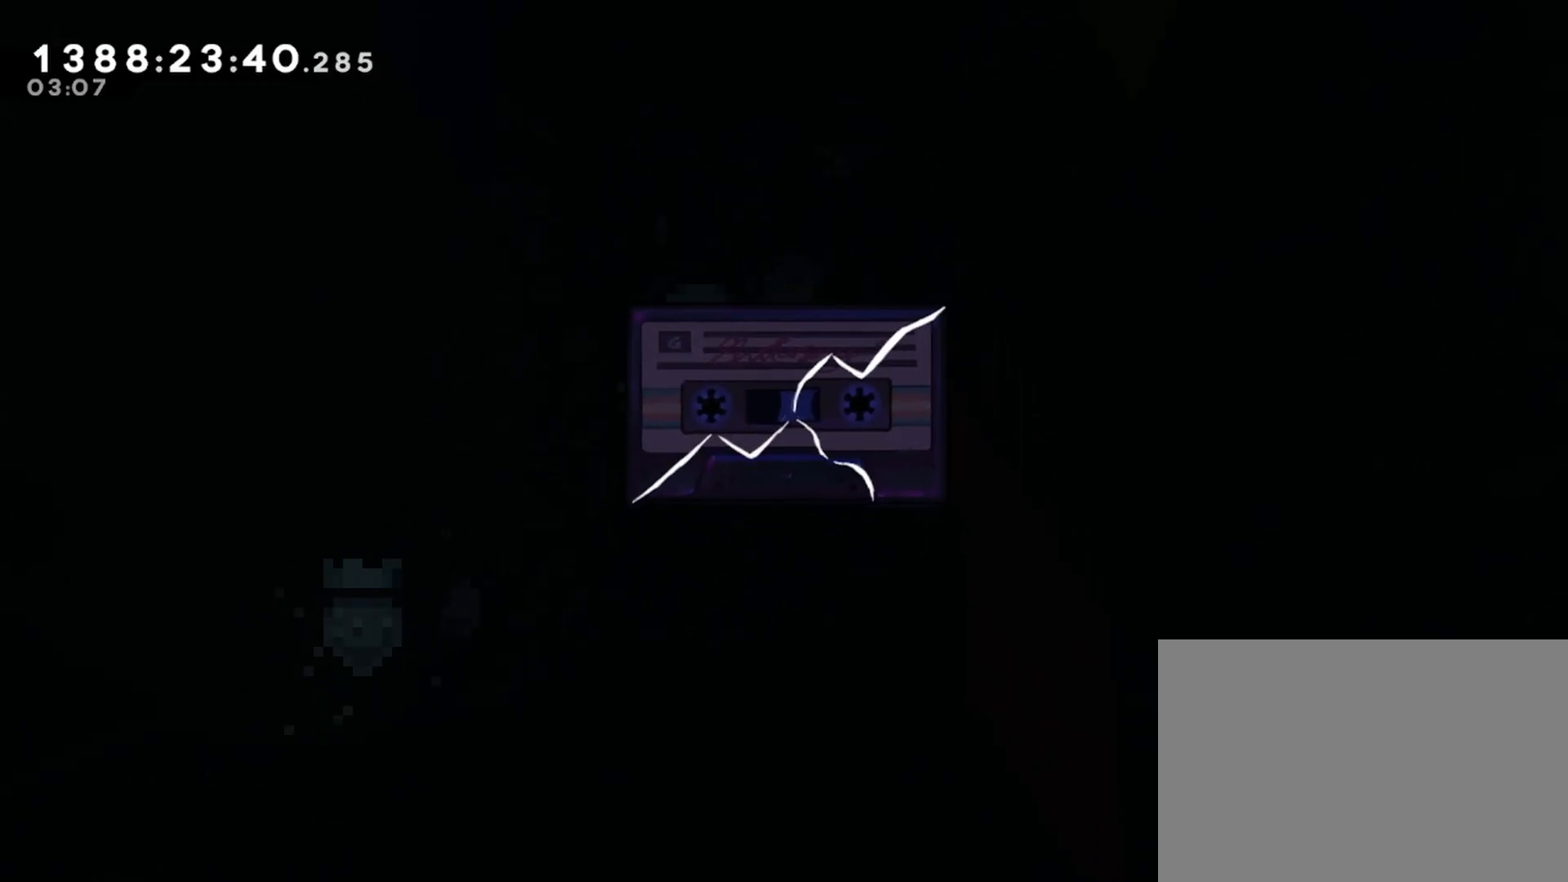
{"buttons": ["R2"], "events": [[50, "CROSS", "down"], [100, "CROSS", "up"], [183, "CROSS", "down"], [233, "CROSS", "up"], [317, "CROSS", "down"], [350, "CROSS", "up"], [450, "CROSS", "down"], [483, "CROSS", "up"]]}
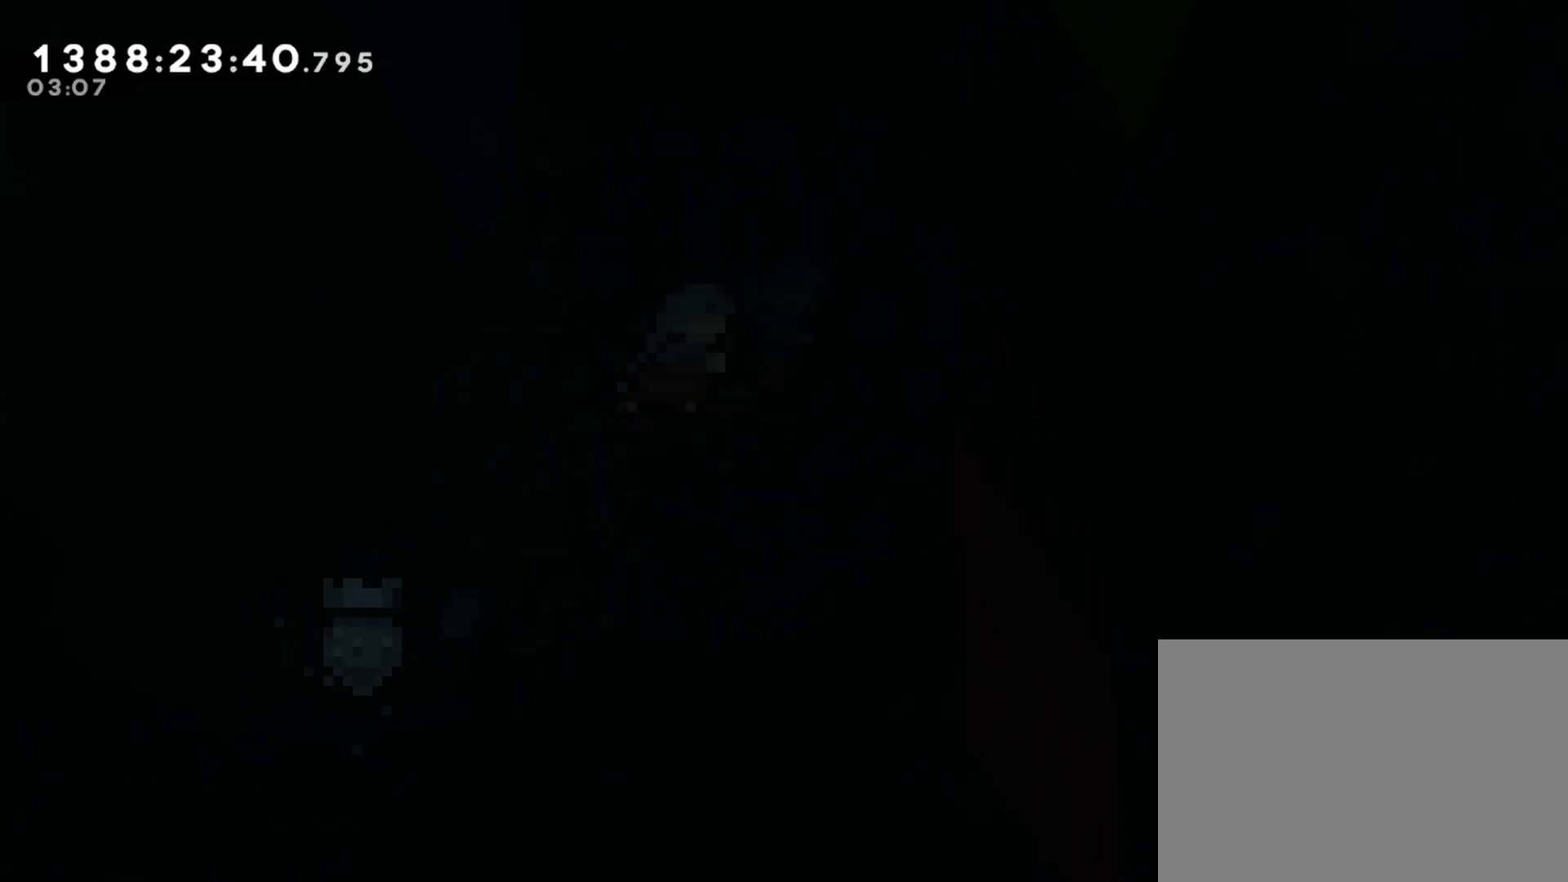
{"buttons": ["R2"], "events": [[83, "CROSS", "down"], [117, "CROSS", "up"], [317, "CROSS", "down"], [333, "CROSS", "up"], [433, "CROSS", "down"], [483, "CROSS", "up"]]}
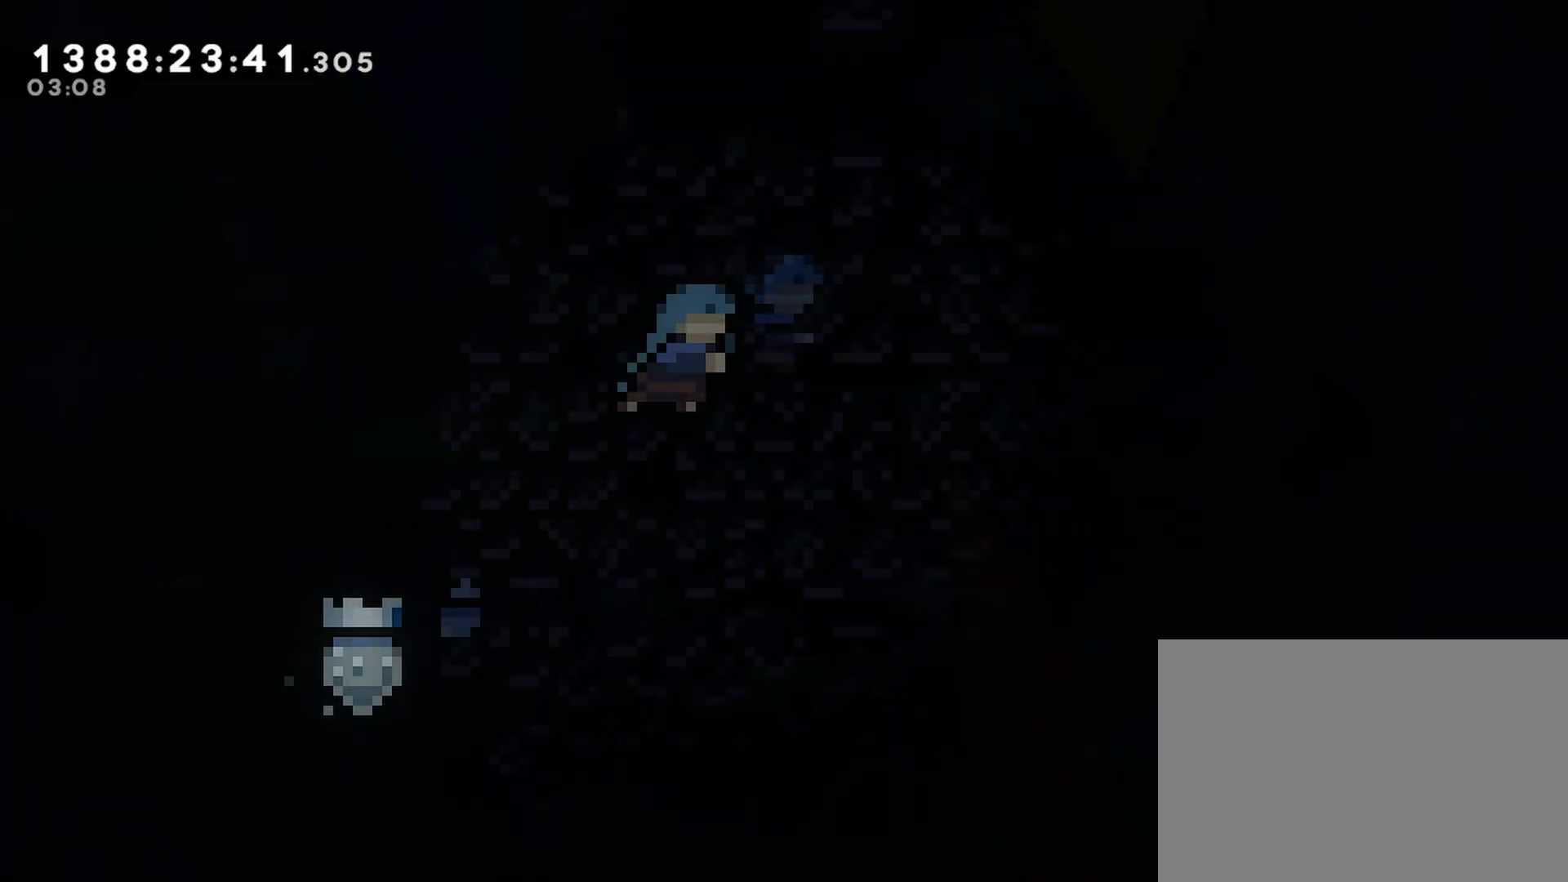
{"buttons": ["R2"], "events": [[250, "R2", "up"], [483, "R2", "down"]]}
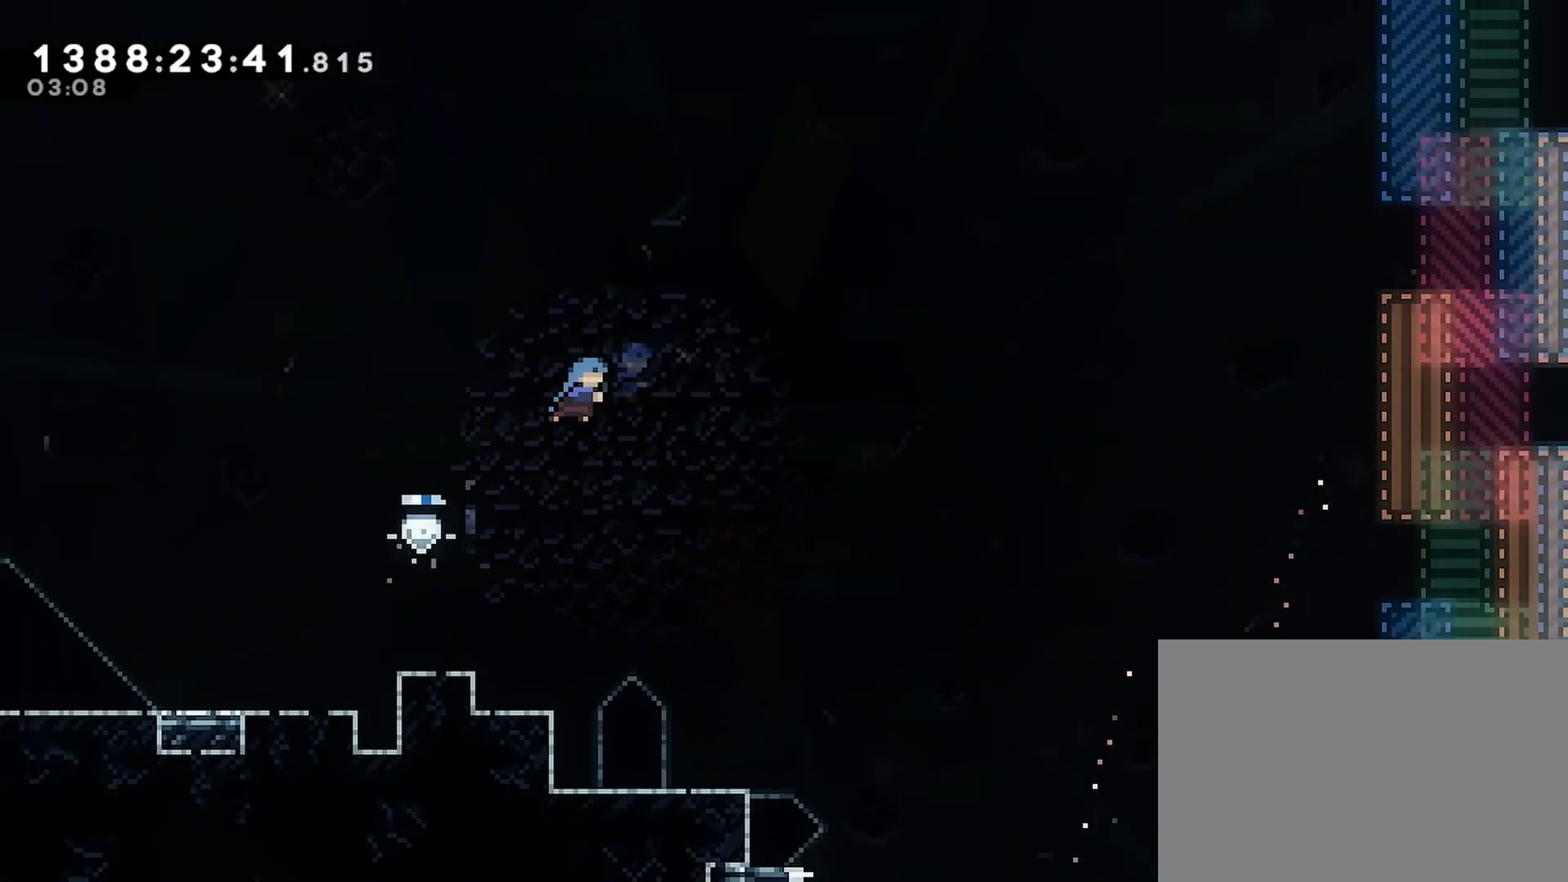
{"buttons": ["R2"], "events": []}
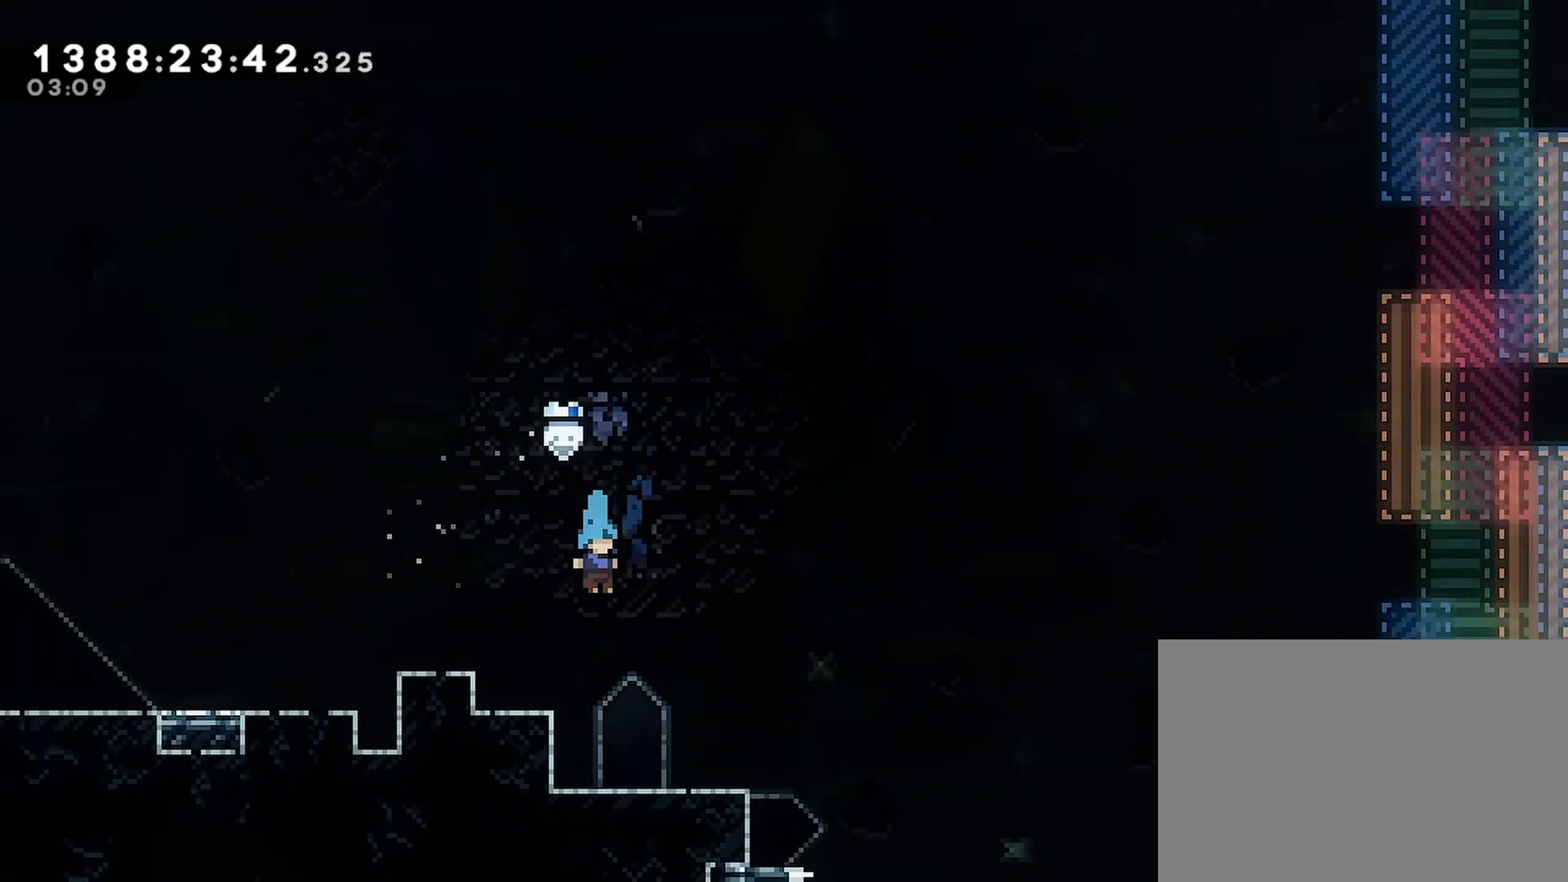
{"buttons": ["R2"], "events": []}
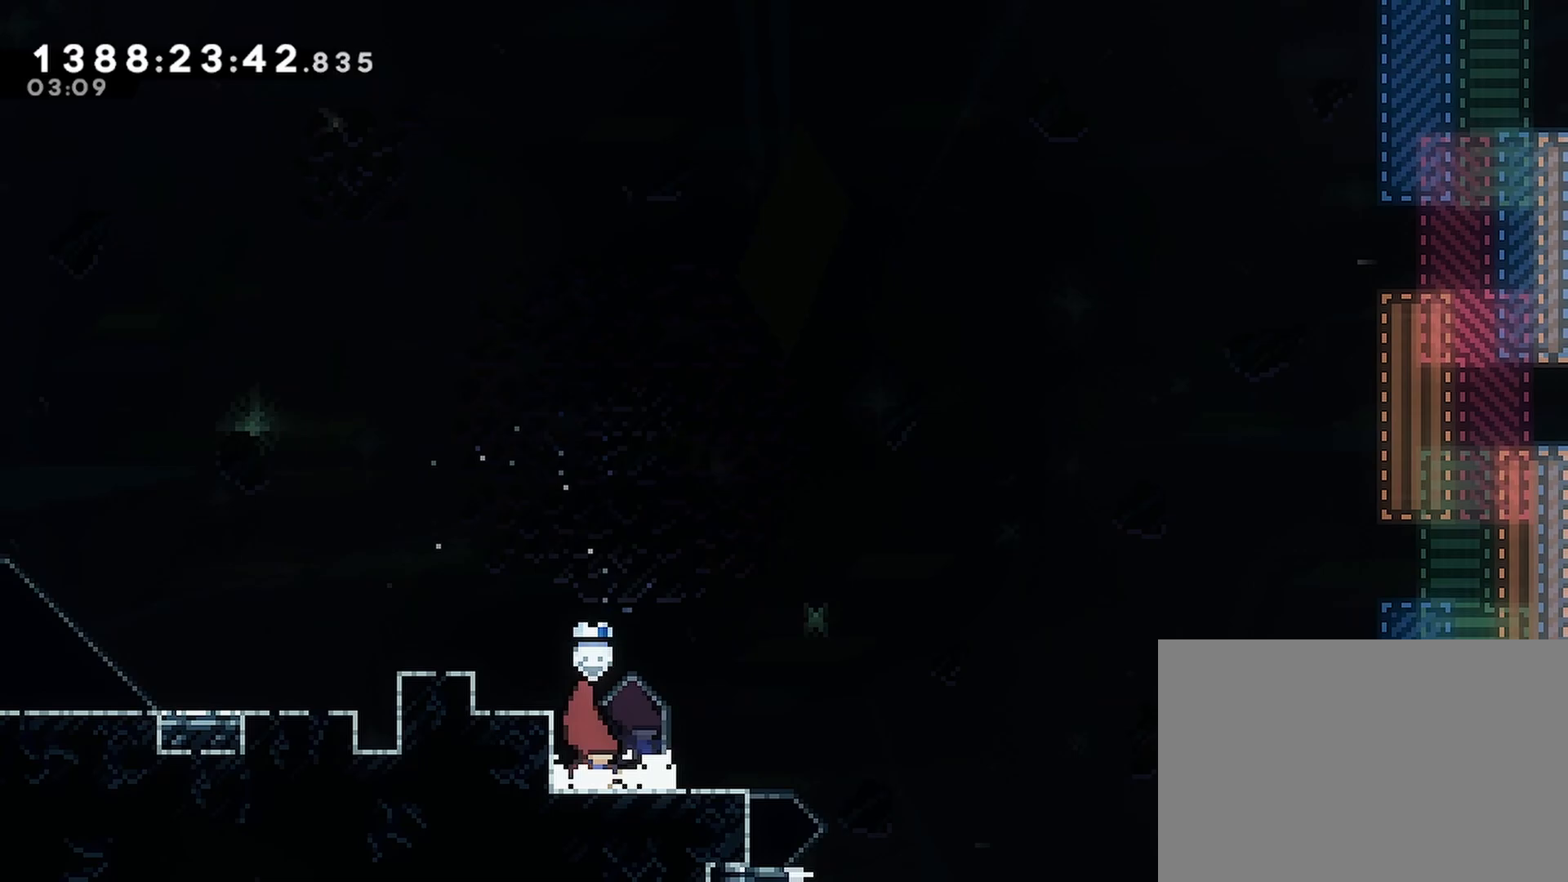
{"buttons": ["R2"], "events": []}
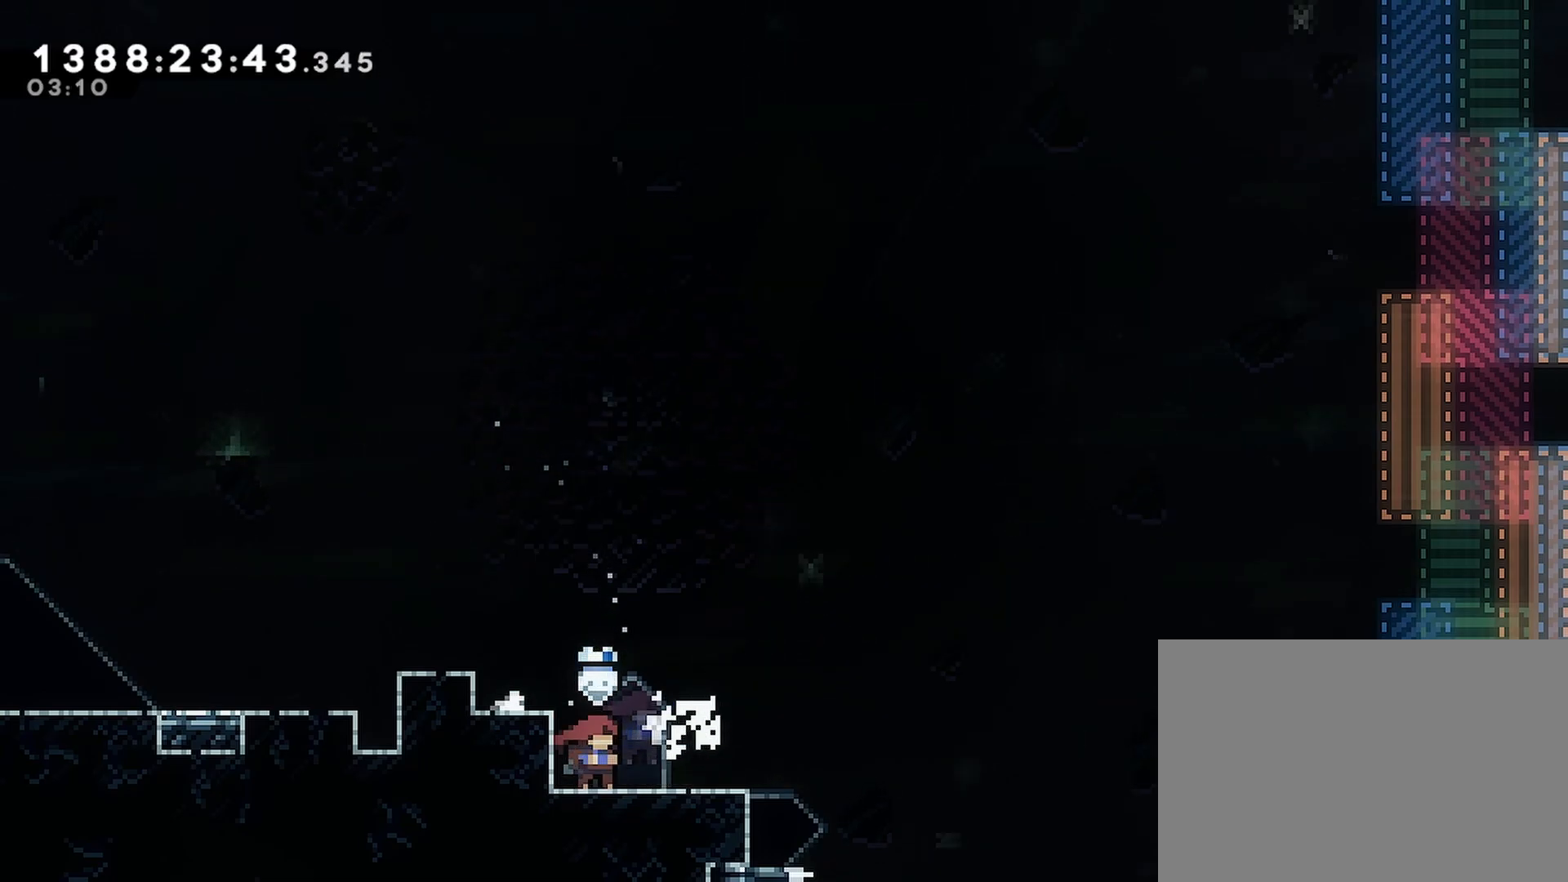
{"buttons": ["R2"], "events": [[317, "DPAD_RIGHT", "down"], [350, "DPAD_RIGHT", "up"]]}
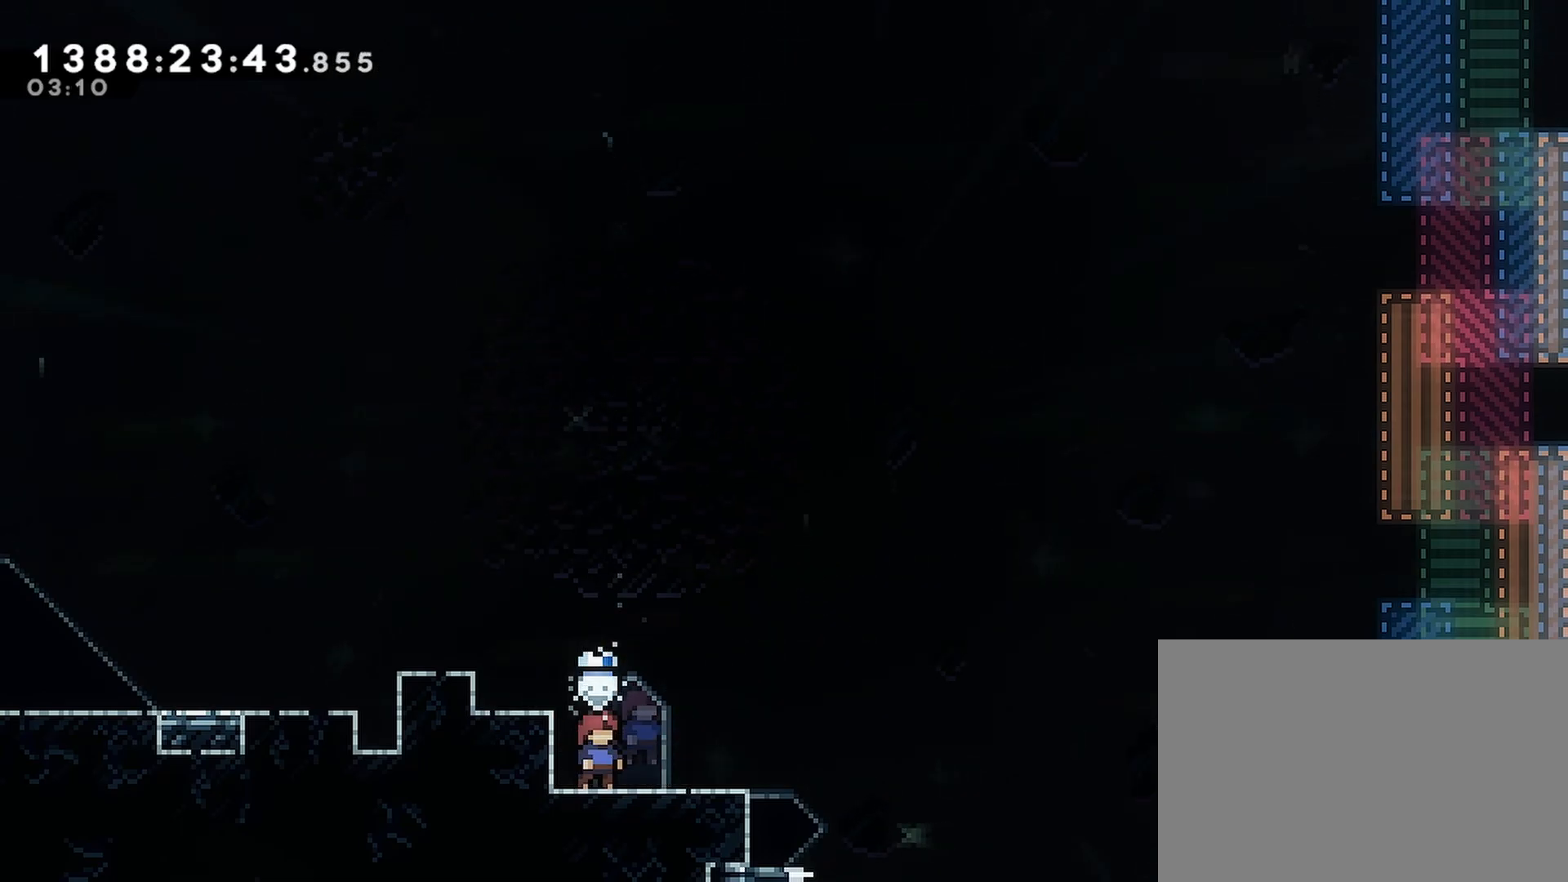
{"buttons": ["R2", "DPAD_DOWN", "DPAD_RIGHT"], "events": [[233, "CROSS", "down"], [300, "CROSS", "up"], [383, "DPAD_DOWN", "down"], [383, "DPAD_RIGHT", "down"], [417, "SQUARE", "down"], [500, "SQUARE", "up"]]}
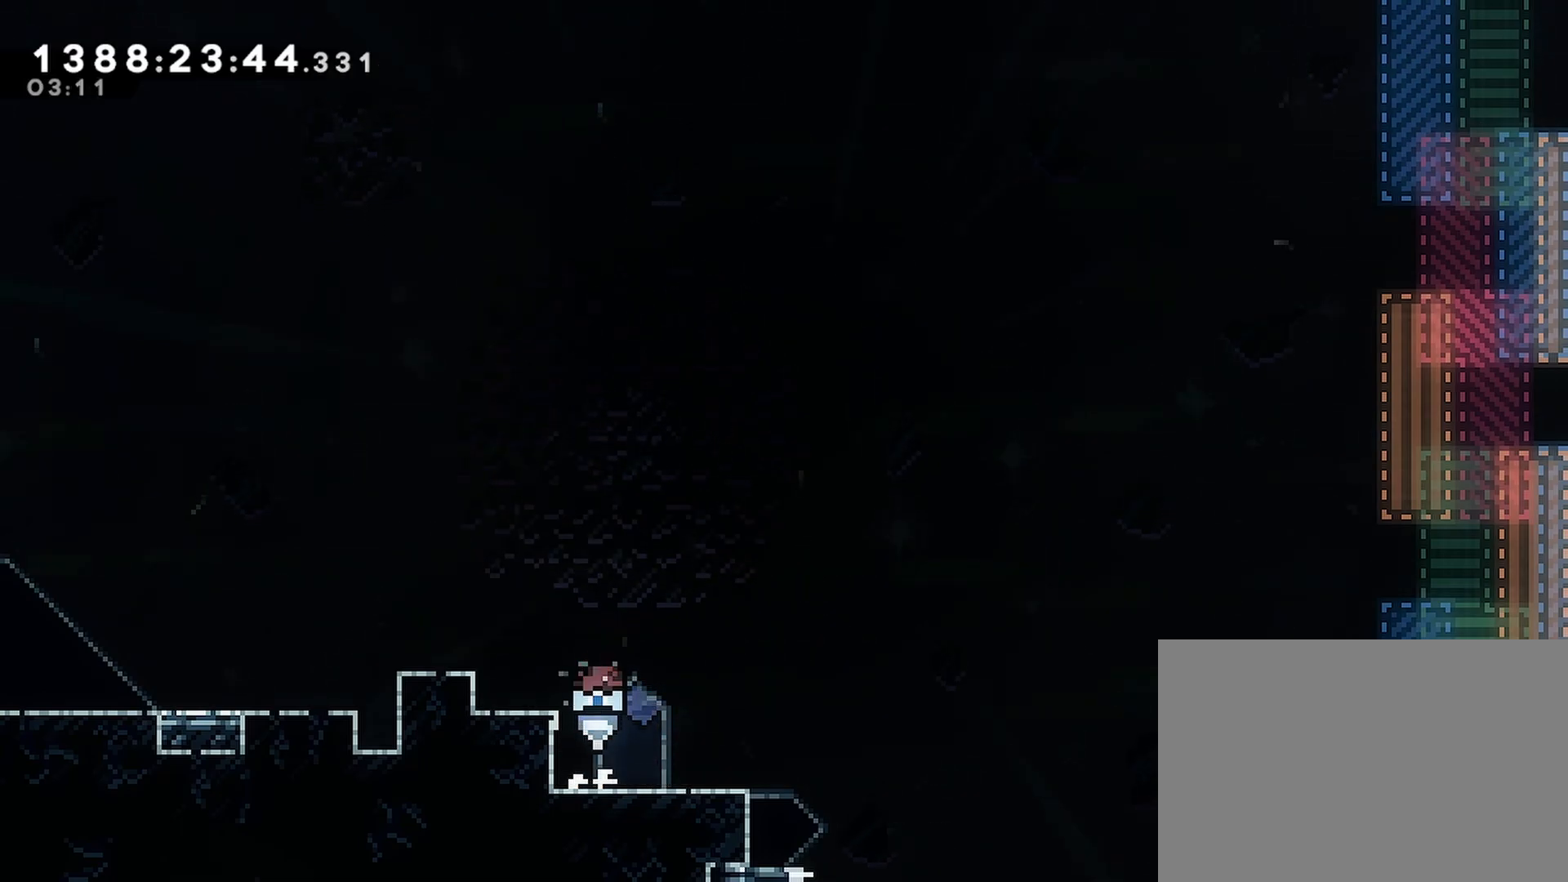
{"buttons": ["CROSS", "R2", "DPAD_UP", "DPAD_RIGHT"], "events": [[100, "DPAD_DOWN", "up"], [133, "CROSS", "down"], [133, "DPAD_UP", "down"]]}
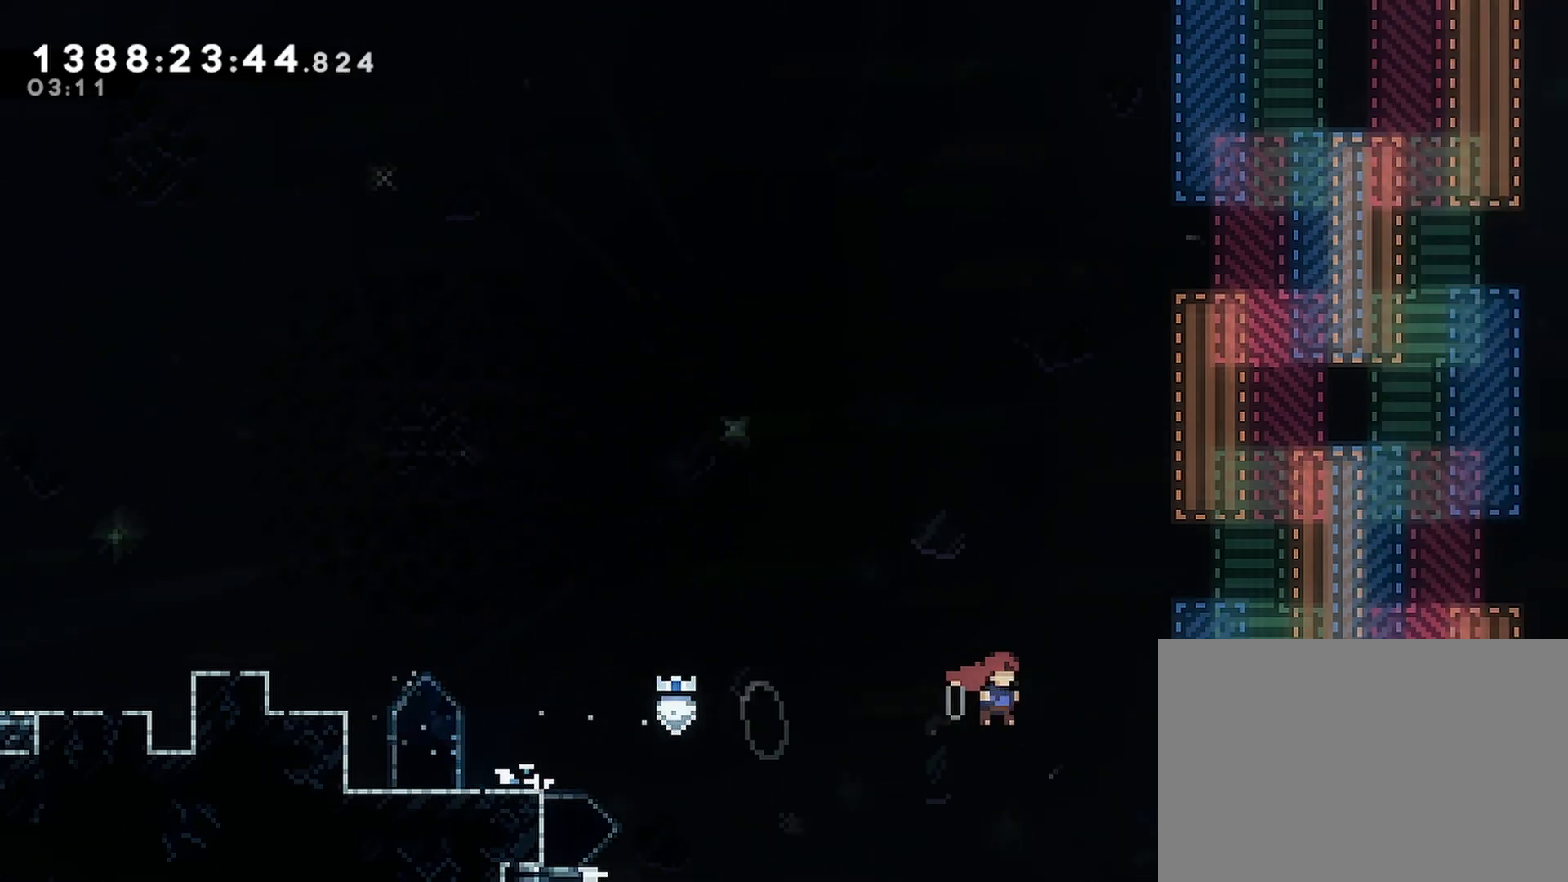
{"buttons": ["CROSS", "SQUARE", "R2", "DPAD_UP", "DPAD_RIGHT"], "events": [[250, "SQUARE", "down"]]}
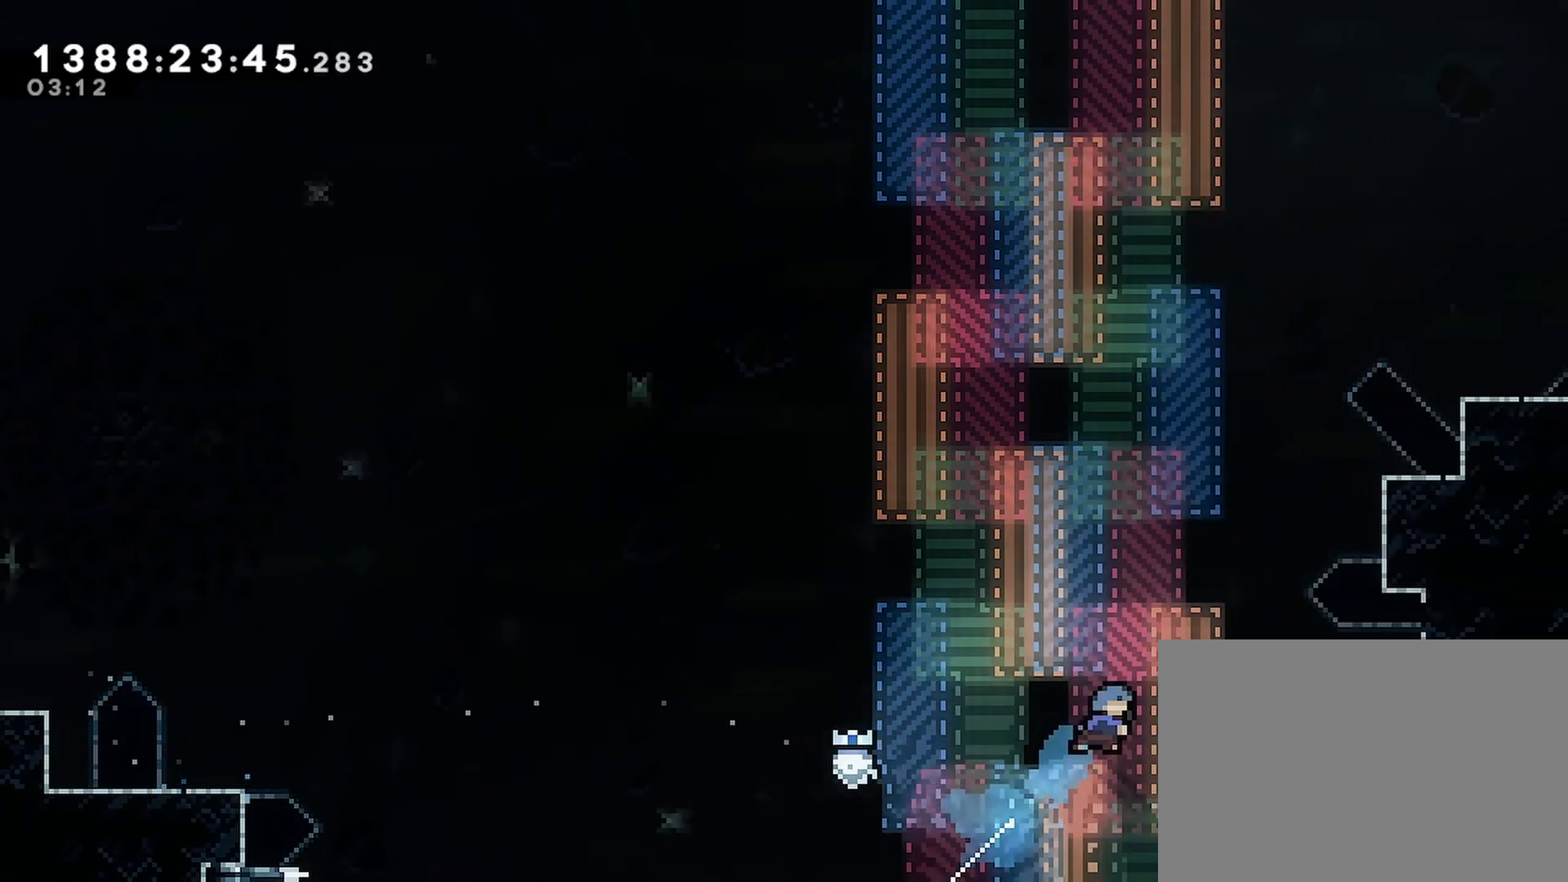
{"buttons": ["R2"], "events": [[367, "SQUARE", "up"], [400, "CROSS", "up"], [483, "DPAD_RIGHT", "up"], [483, "DPAD_UP", "up"]]}
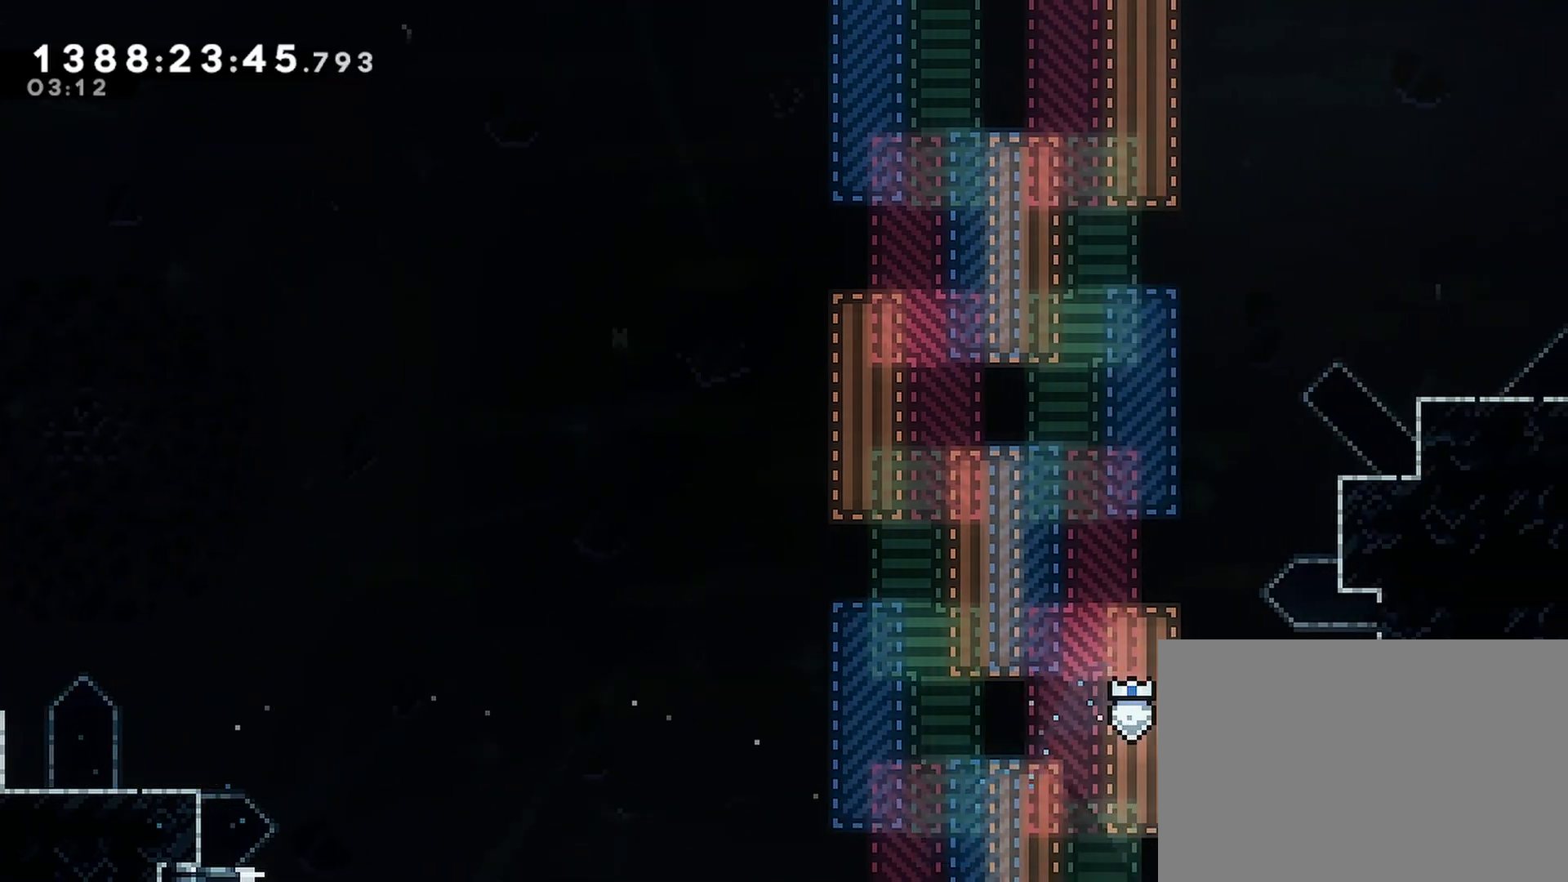
{"buttons": ["CROSS", "R2"], "events": [[33, "CROSS", "down"], [150, "DPAD_RIGHT", "down"], [233, "DPAD_LEFT", "down"], [283, "DPAD_LEFT", "up"], [300, "CROSS", "up"], [317, "DPAD_RIGHT", "up"], [400, "CROSS", "down"]]}
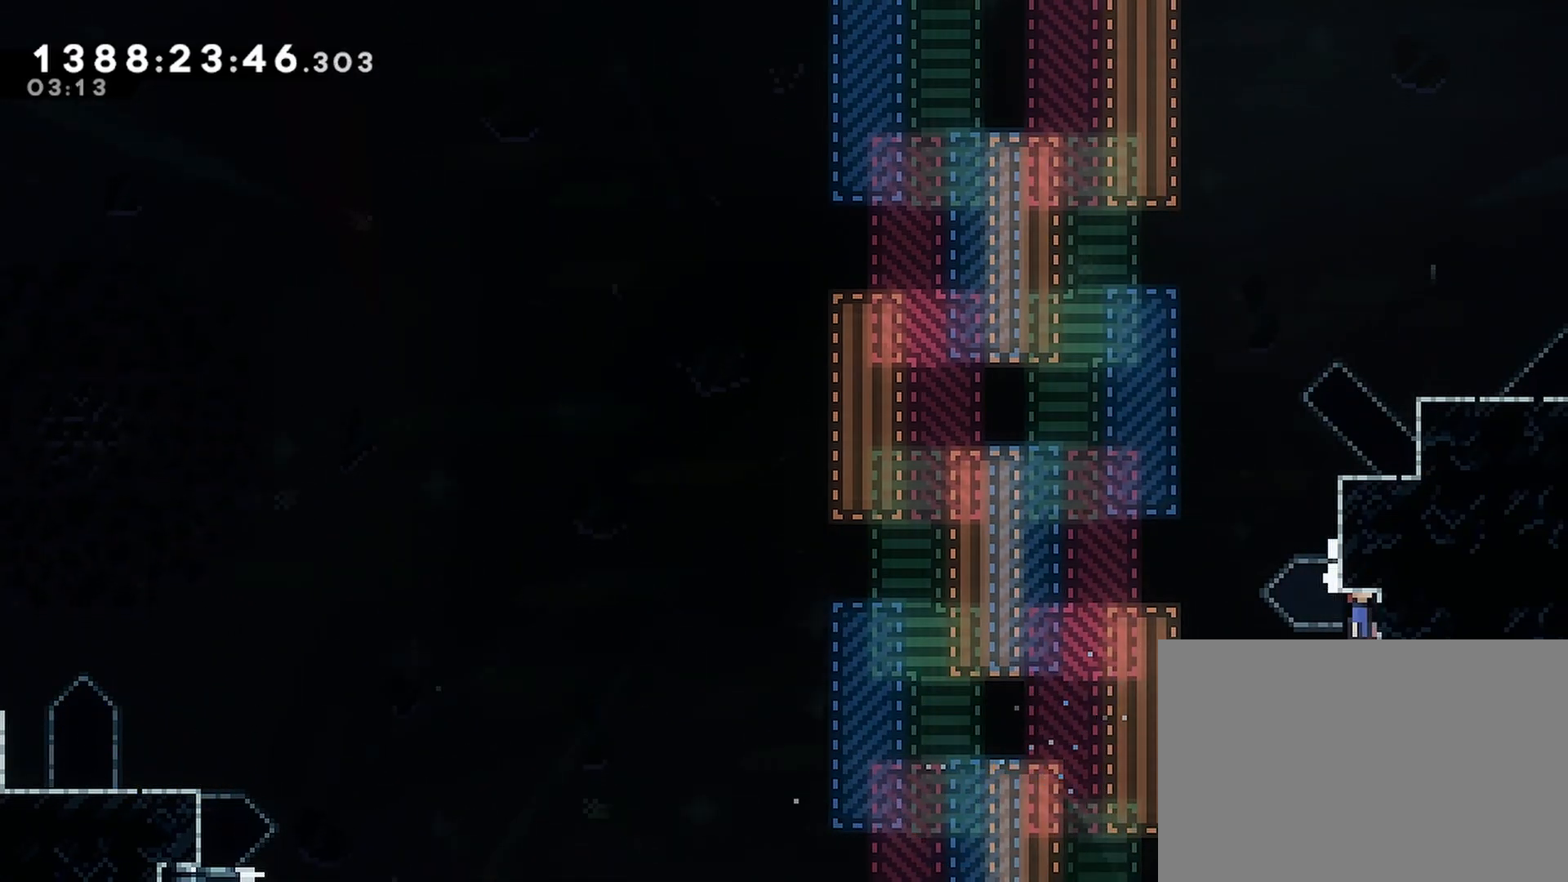
{"buttons": ["CROSS", "DPAD_RIGHT"], "events": [[100, "CROSS", "up"], [183, "R2", "up"], [250, "CROSS", "down"], [367, "DPAD_RIGHT", "down"]]}
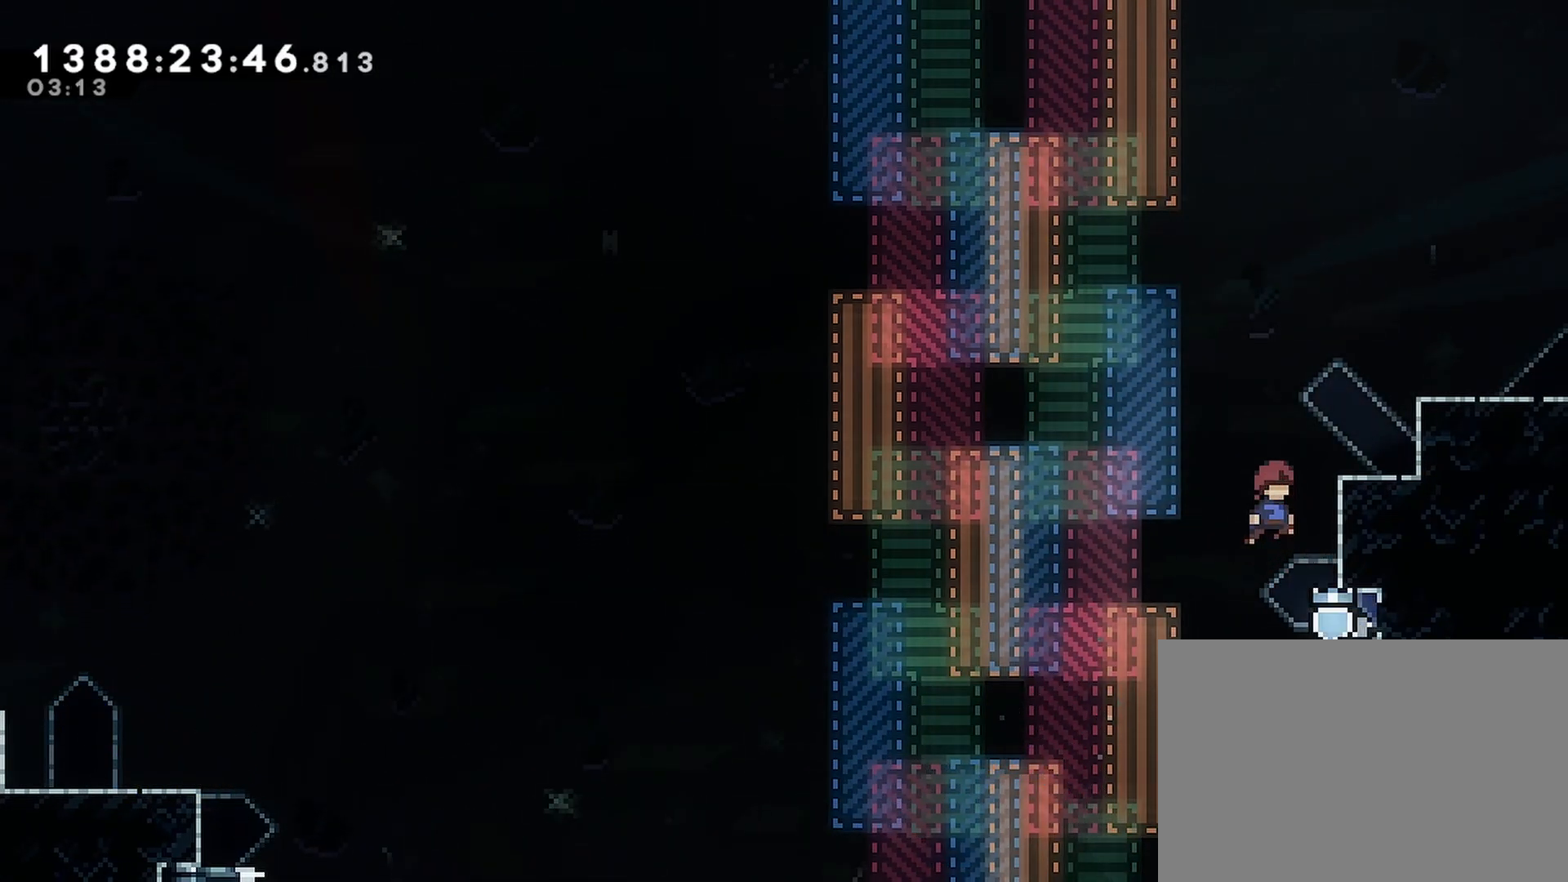
{"buttons": ["R2"], "events": [[83, "R2", "down"], [117, "CROSS", "up"], [167, "CROSS", "down"], [283, "CROSS", "up"], [433, "DPAD_RIGHT", "up"]]}
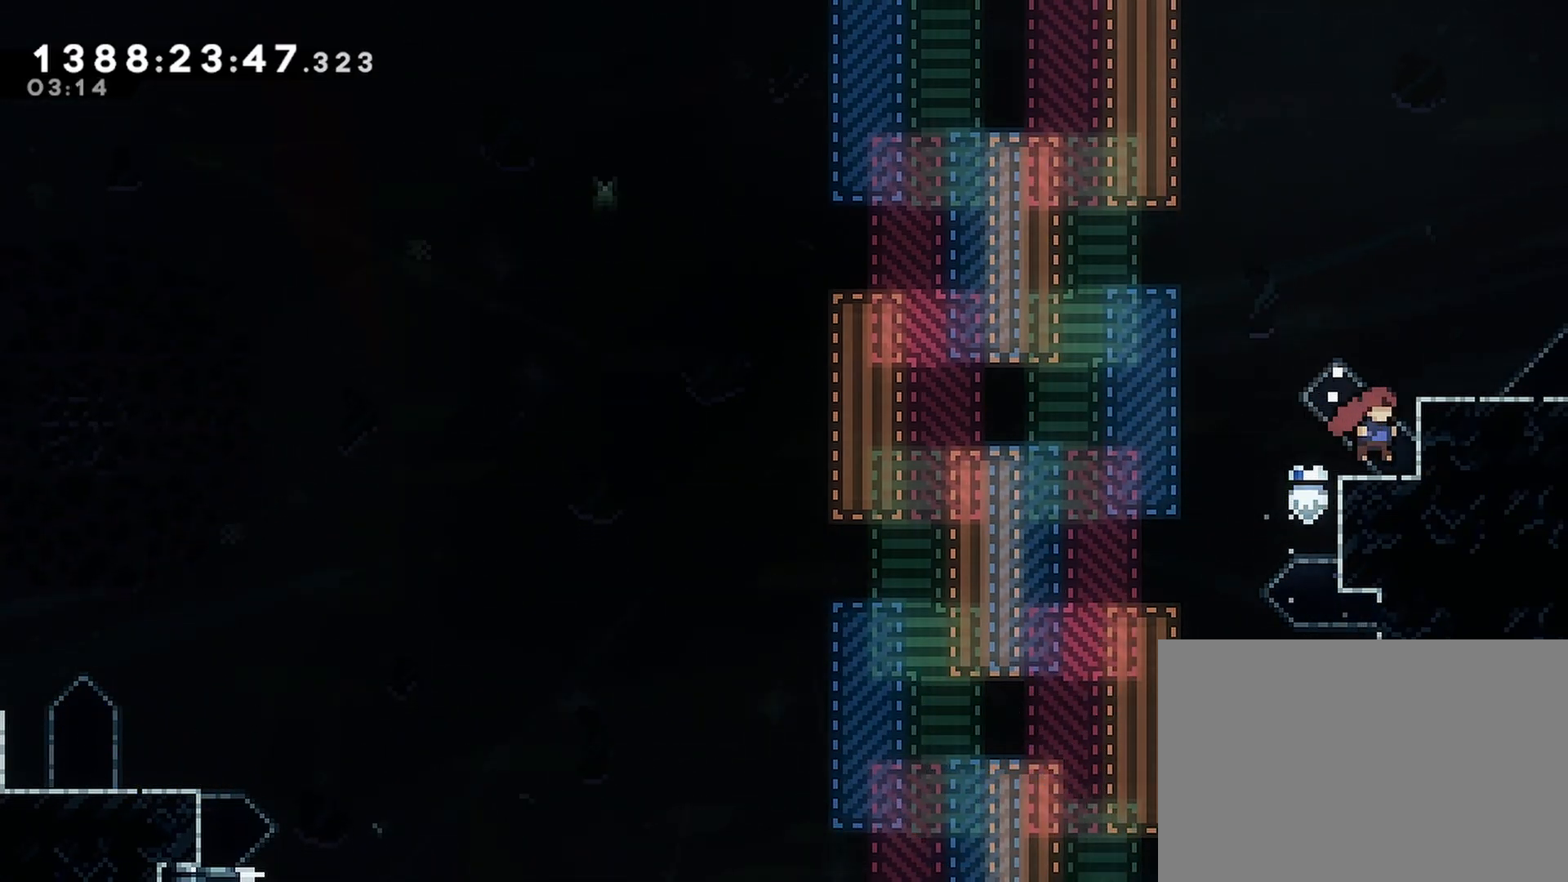
{"buttons": ["R2"], "events": [[33, "CROSS", "down"], [117, "DPAD_RIGHT", "down"], [167, "CROSS", "up"], [250, "SQUARE", "down"], [333, "SQUARE", "up"], [350, "DPAD_RIGHT", "up"]]}
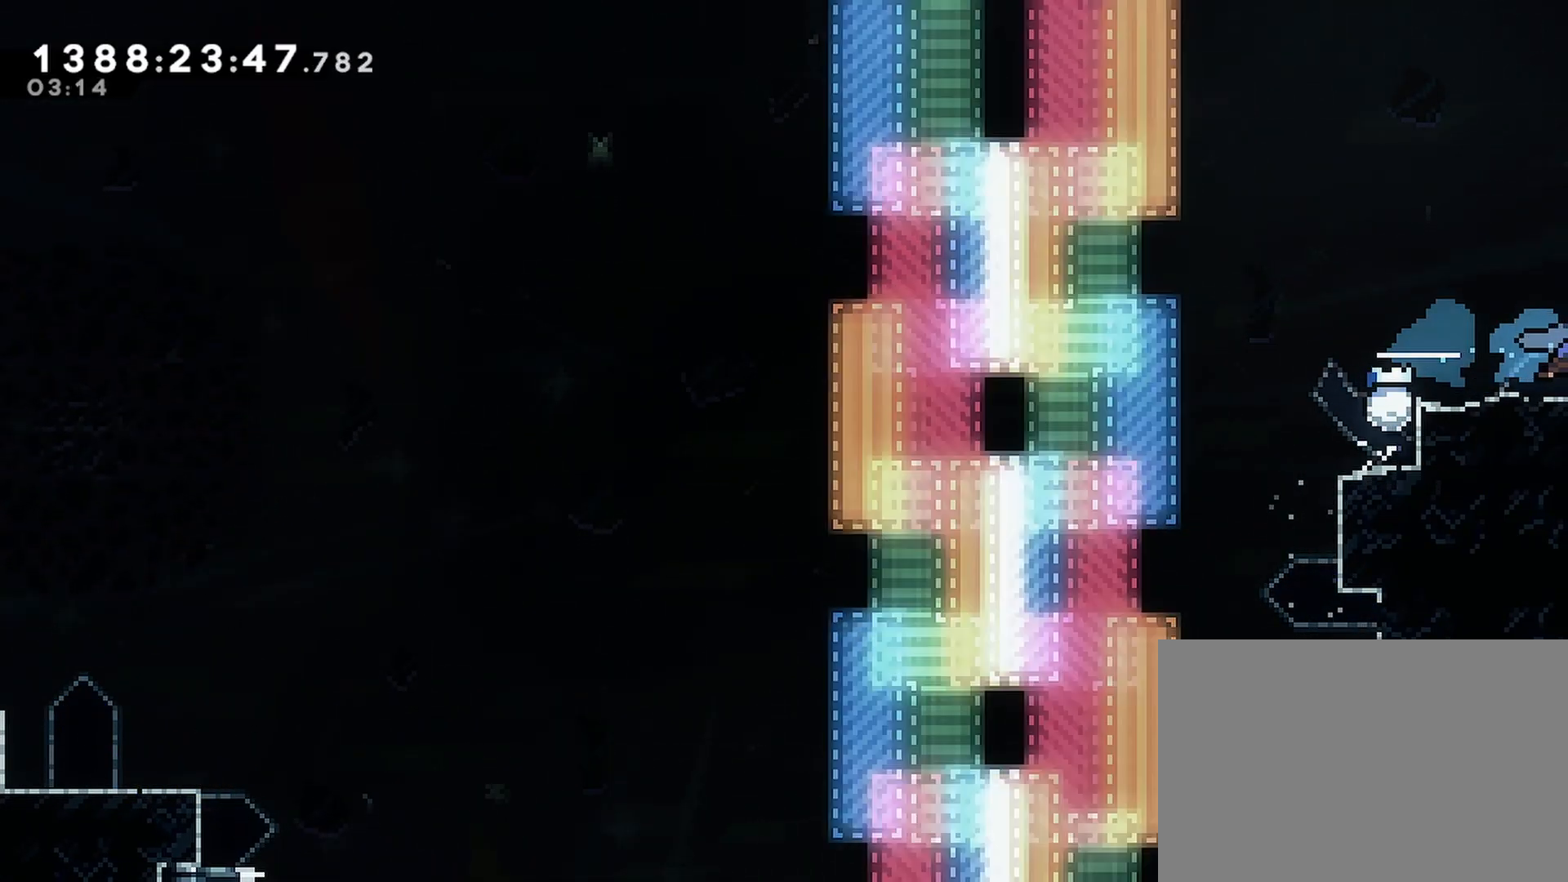
{"buttons": ["R2"], "events": []}
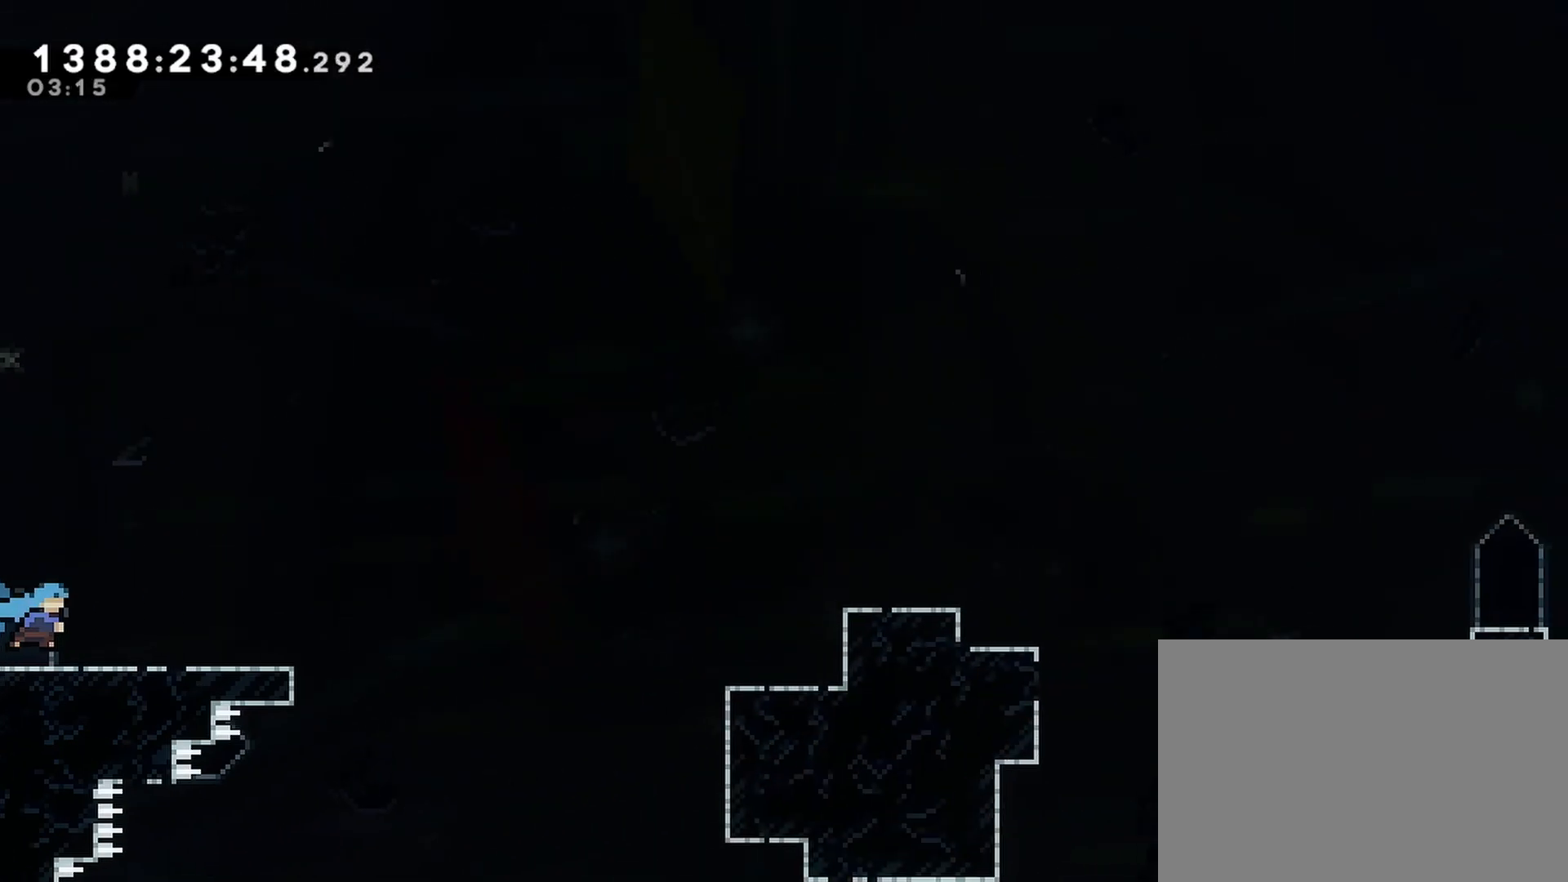
{"buttons": ["R2"], "events": []}
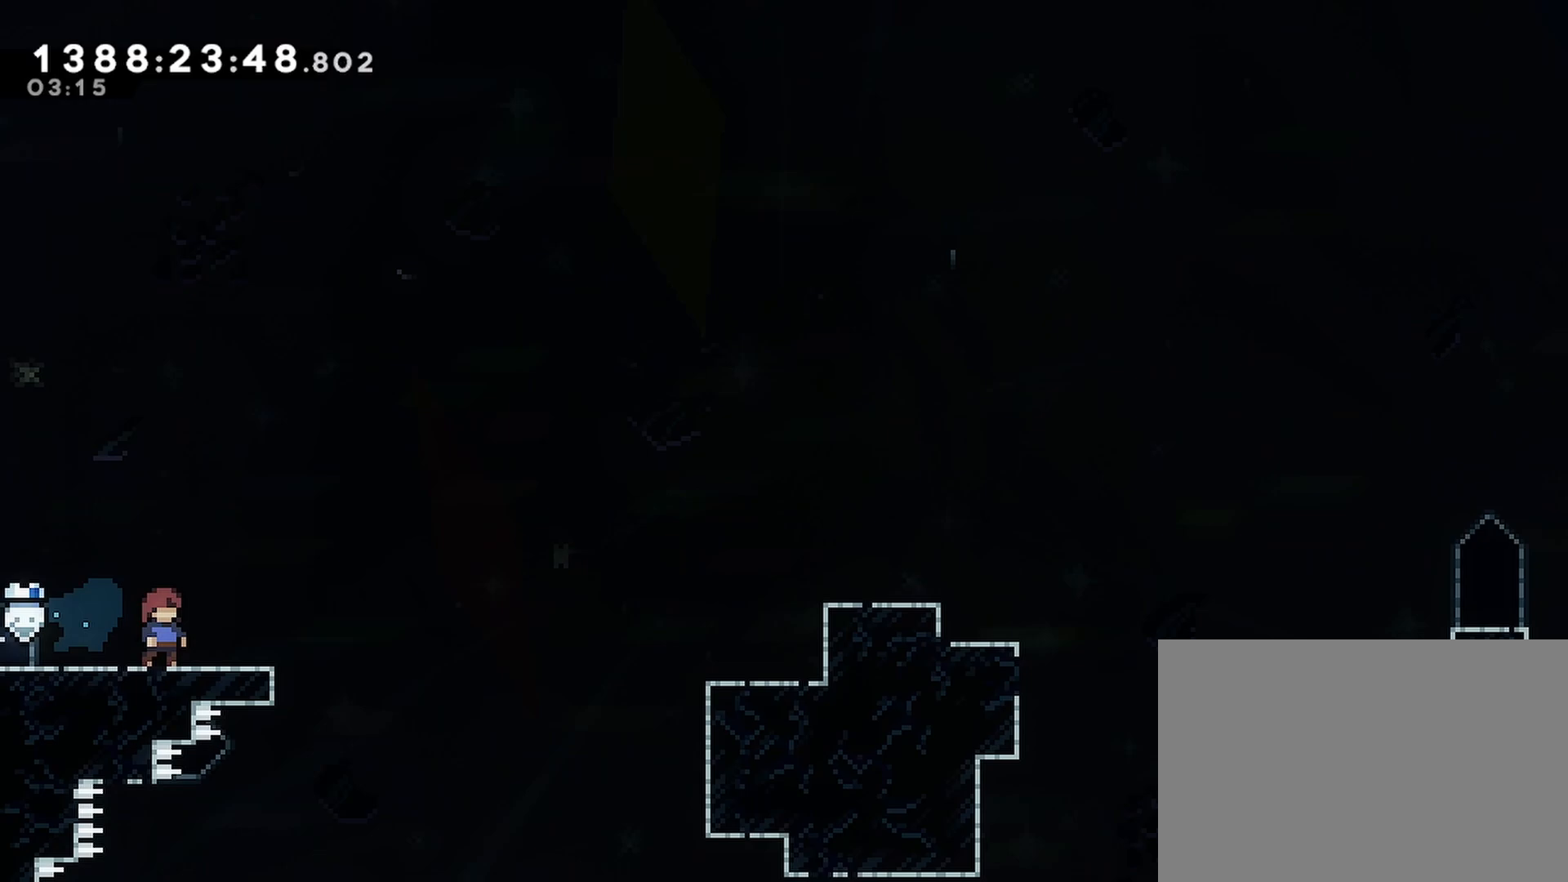
{"buttons": ["CROSS", "R2", "DPAD_RIGHT"], "events": [[83, "DPAD_DOWN", "down"], [83, "DPAD_RIGHT", "down"], [117, "SQUARE", "down"], [217, "SQUARE", "up"], [300, "DPAD_DOWN", "up"], [317, "CROSS", "down"]]}
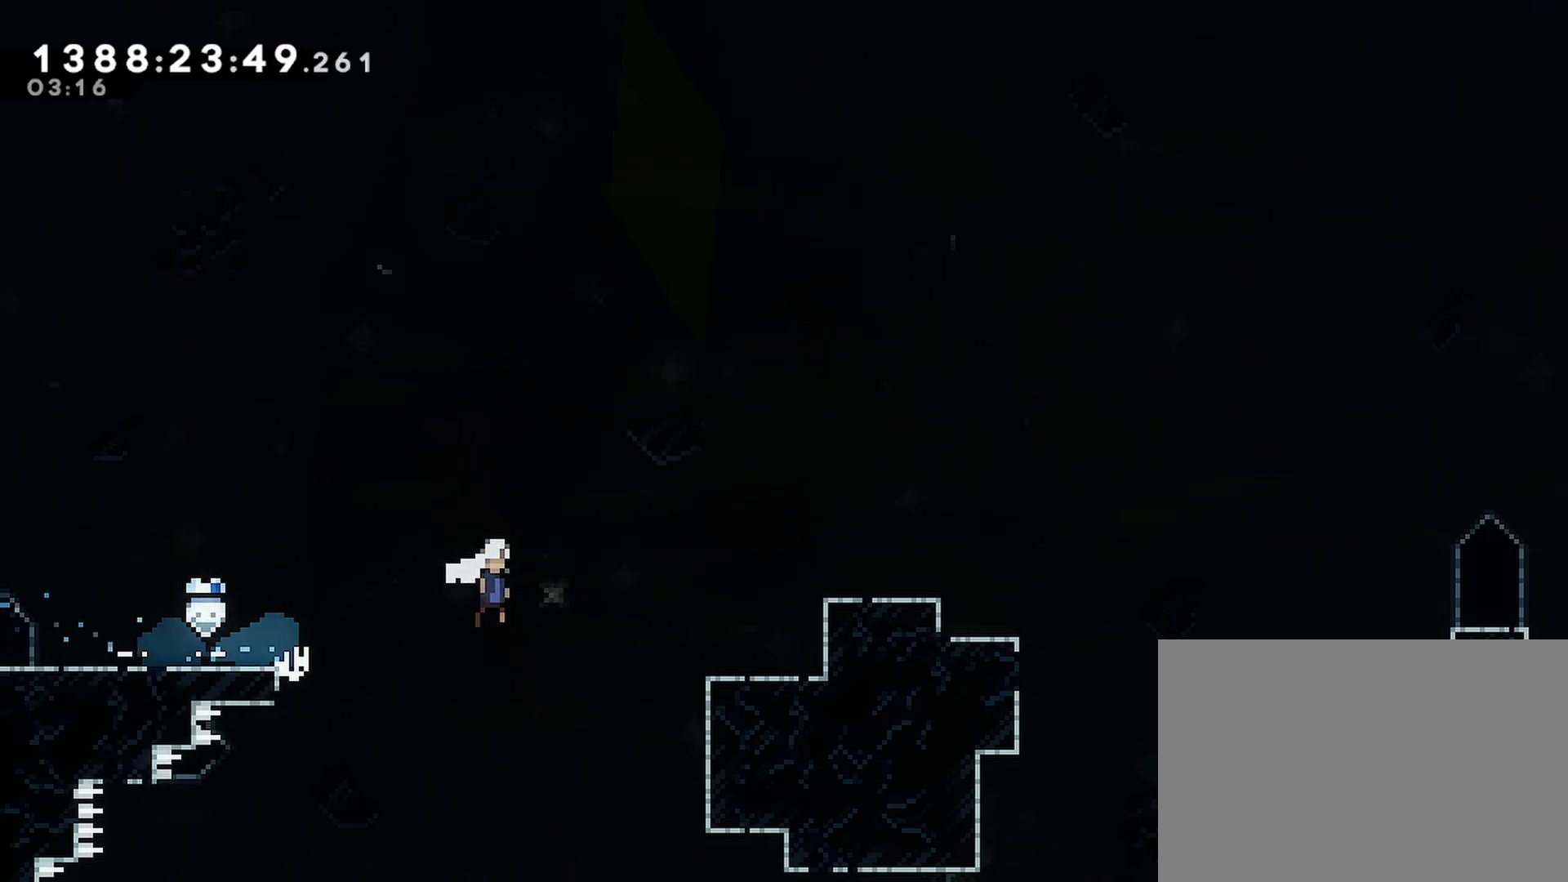
{"buttons": ["CROSS", "R2"], "events": [[17, "CROSS", "up"], [233, "DPAD_RIGHT", "up"], [500, "CROSS", "down"]]}
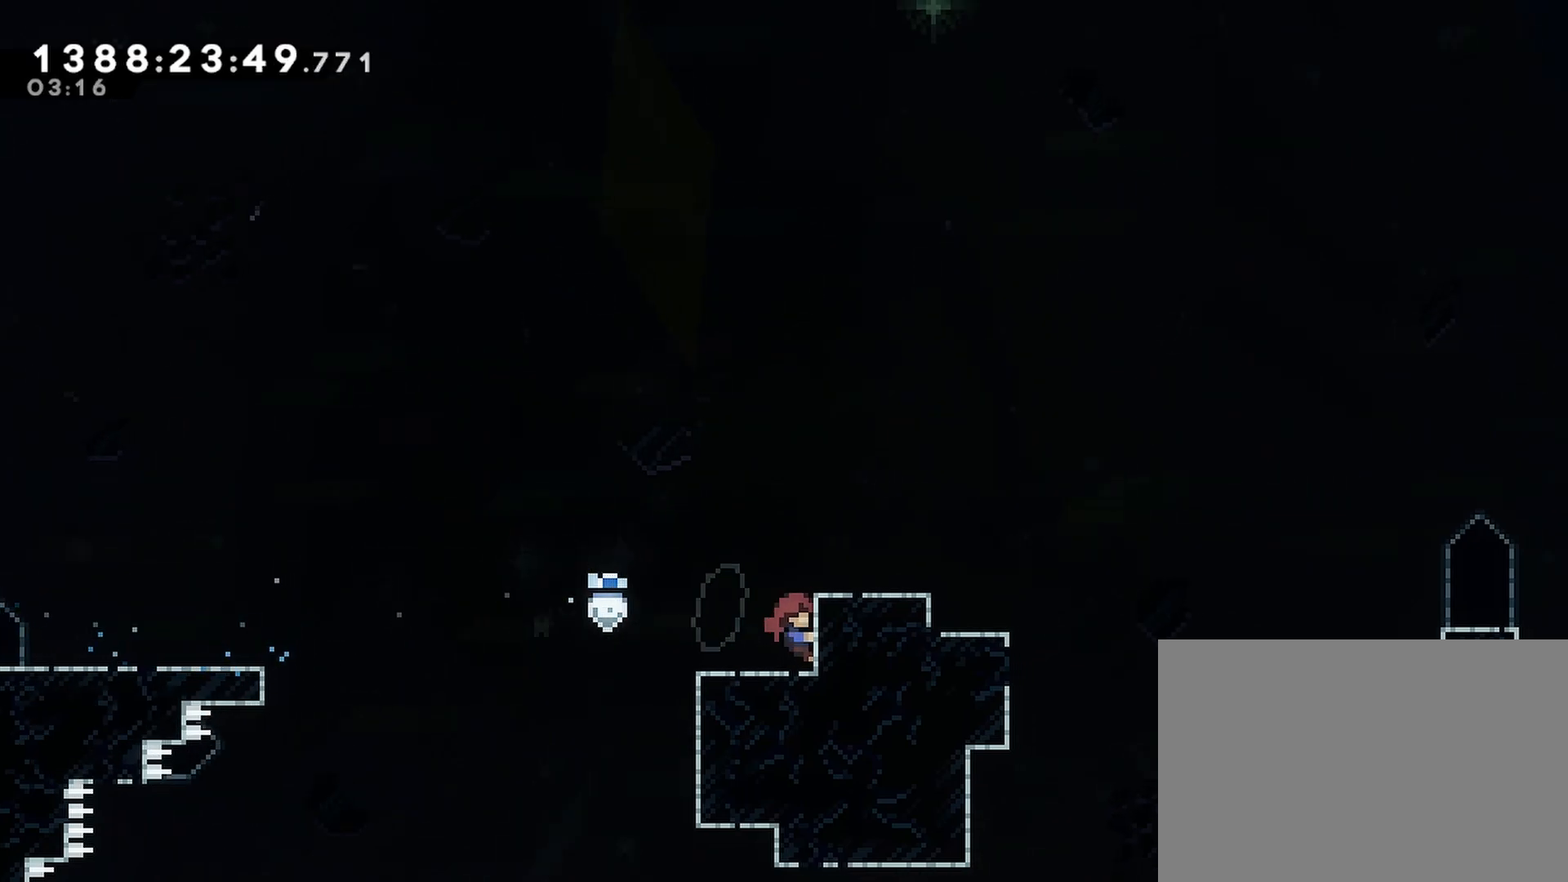
{"buttons": ["R2"], "events": [[83, "DPAD_RIGHT", "down"], [100, "CROSS", "up"], [450, "DPAD_RIGHT", "up"]]}
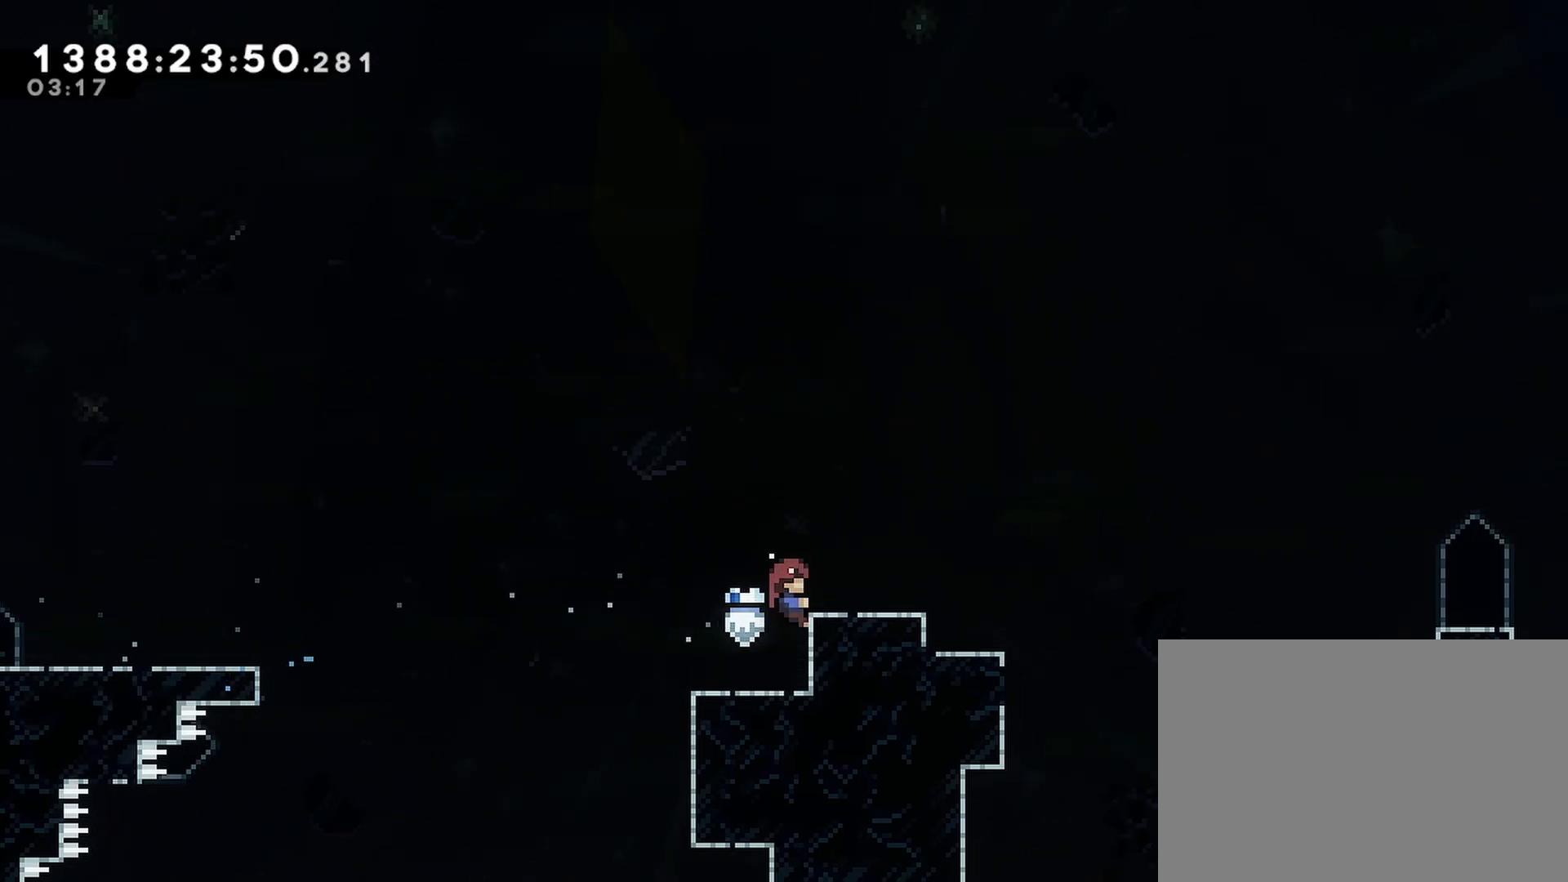
{"buttons": ["R2"], "events": [[100, "CROSS", "down"], [167, "DPAD_RIGHT", "down"], [183, "CROSS", "up"], [367, "DPAD_RIGHT", "up"]]}
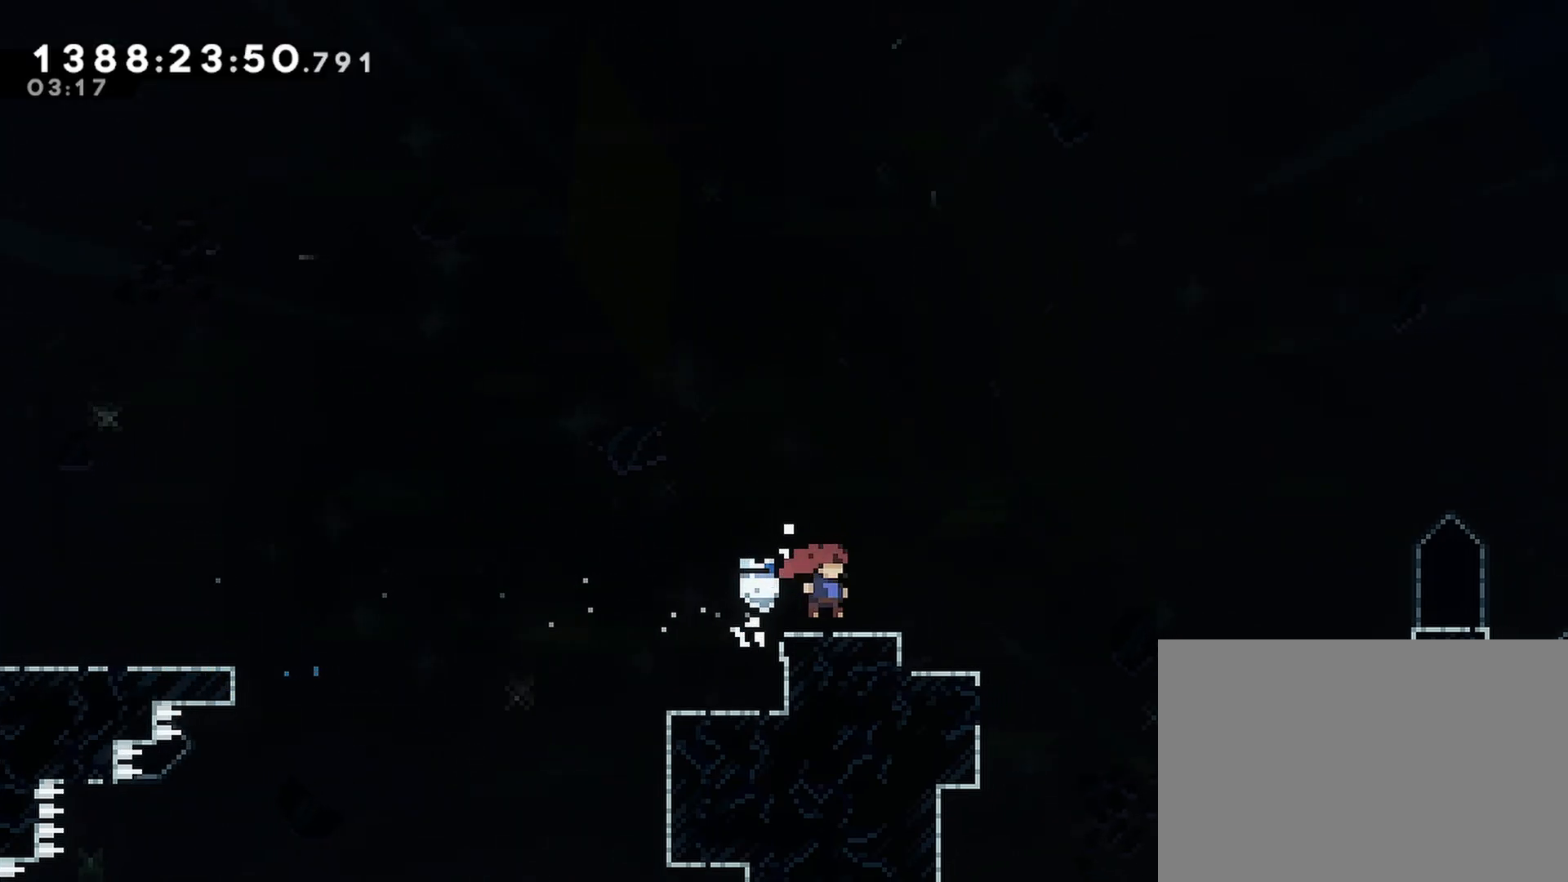
{"buttons": ["CROSS", "R2", "DPAD_UP", "DPAD_RIGHT"], "events": [[17, "DPAD_RIGHT", "down"], [17, "DPAD_UP", "down"], [183, "CROSS", "down"]]}